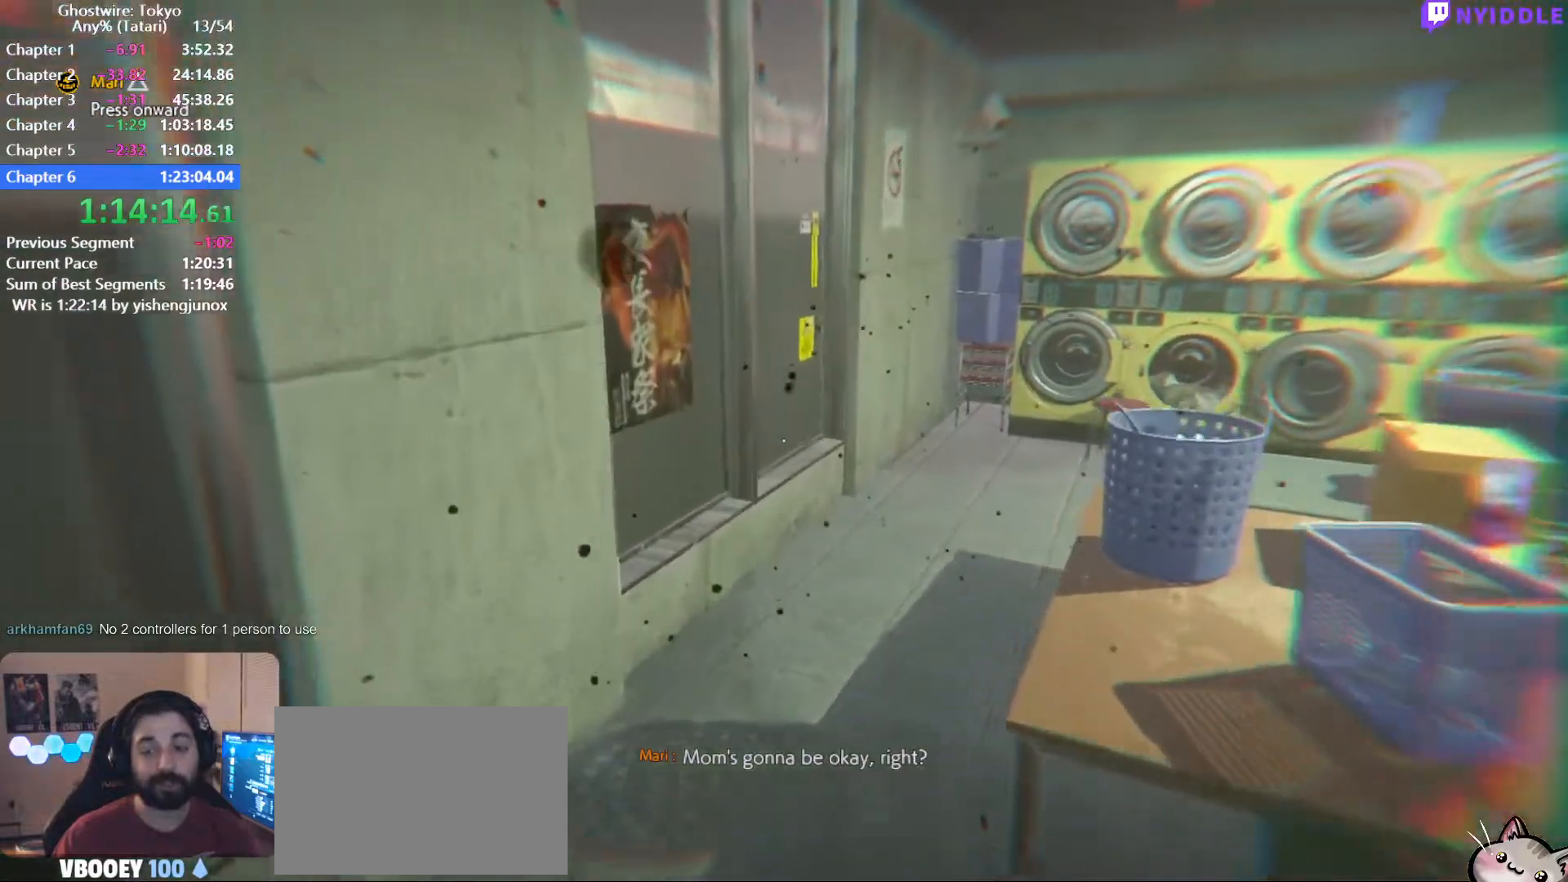
Gameplay with keyboard and mouse; each line is a JSON object with the keys and mouse buttons held at the frame after it. "events" lists presses ("down") and releases ("up") of "1", "2", "3", "4", "5", "a", "alt", "c", "ctrl", "d", "e", "escape", "f", "q", "r", "s", "shift", "space", "tab", "v", "w", "x", "z", "mouse_left", "mouse_middle", "mouse_right", "mouse_wheel_up" and "mouse_wheel_down" between this image and that frame as [ms after this image, input, new state], when the widget could be followed in between. "mouse_left", "mouse_middle", "mouse_right", "mouse_wheel_up", "mouse_wheel_down" = the "left", "middle", "right", "wheel_up", "wheel_down" buttons of the "mouse" list. No other keys are recorded. Not read: mouse_move.
{"keys": ["shift", "w"], "mouse": [], "events": []}
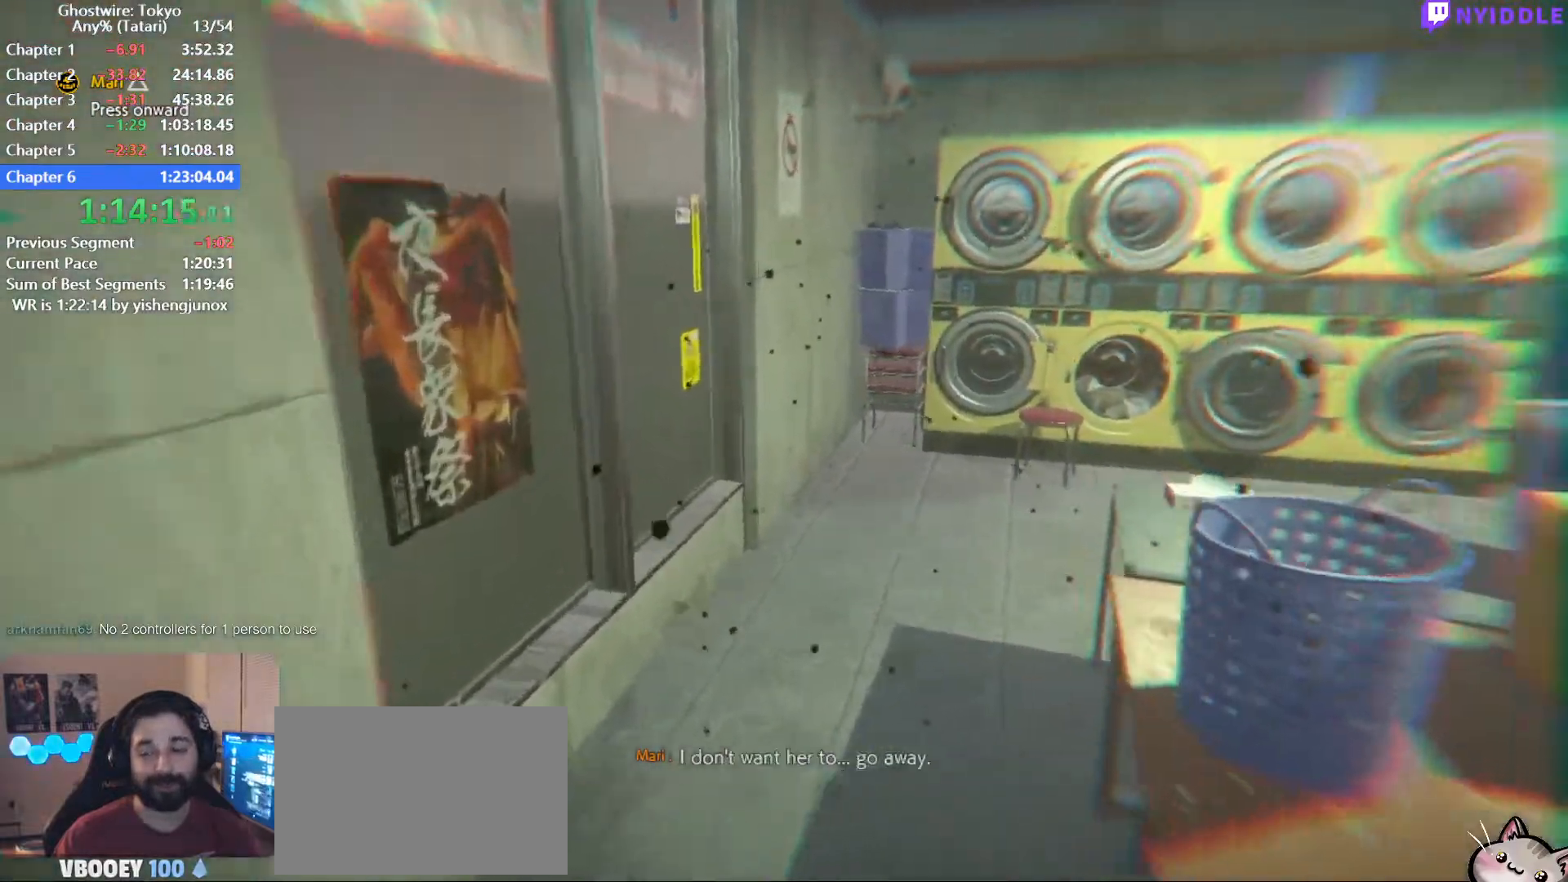
{"keys": ["shift", "w"], "mouse": [], "events": []}
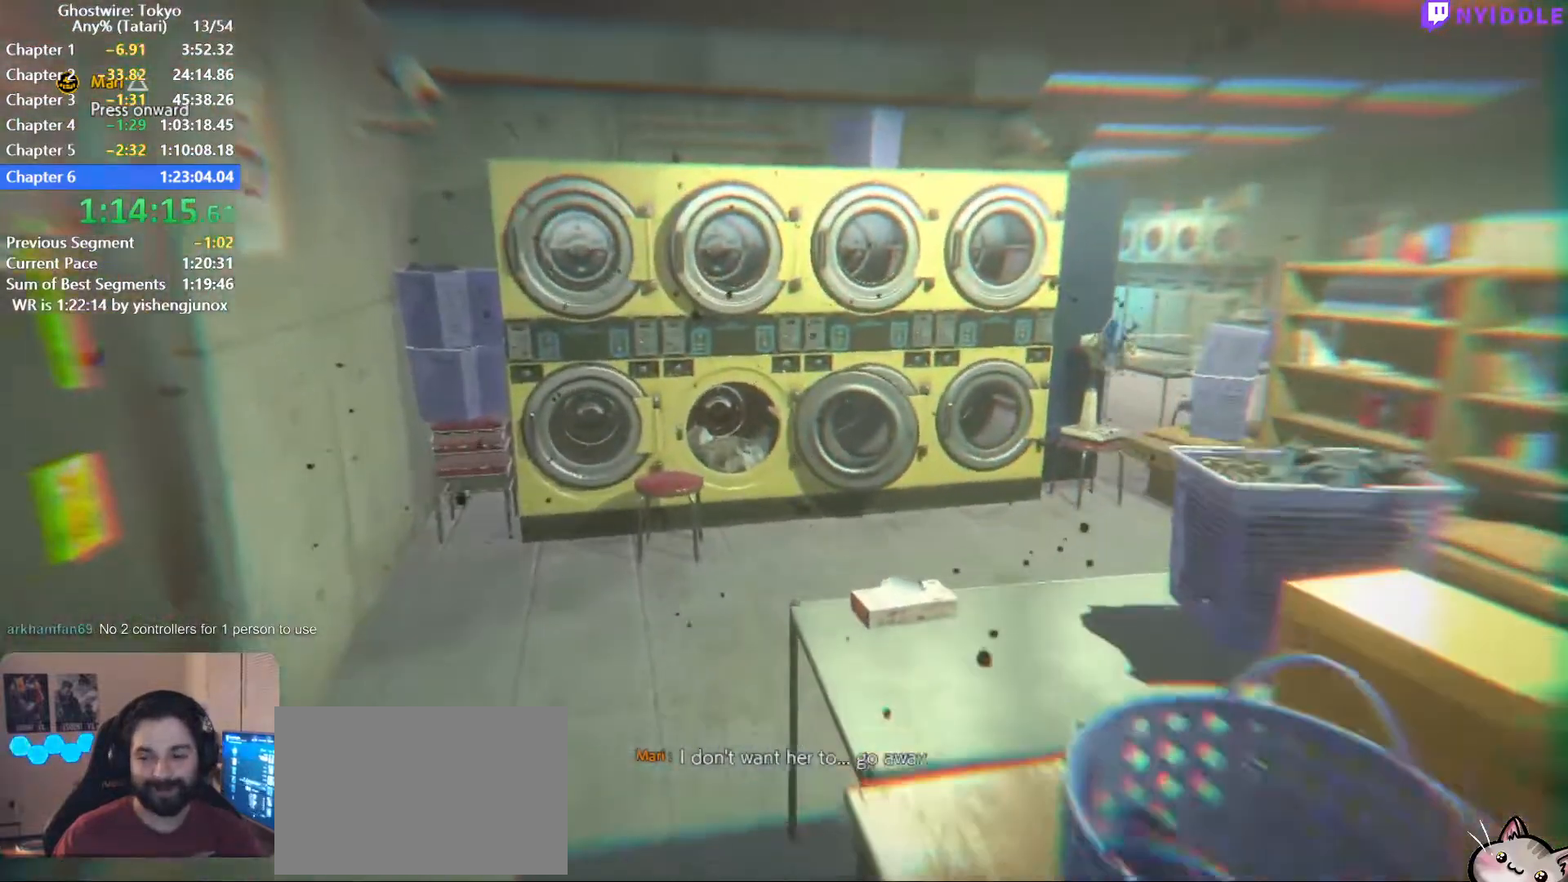
{"keys": ["shift", "w"], "mouse": [], "events": []}
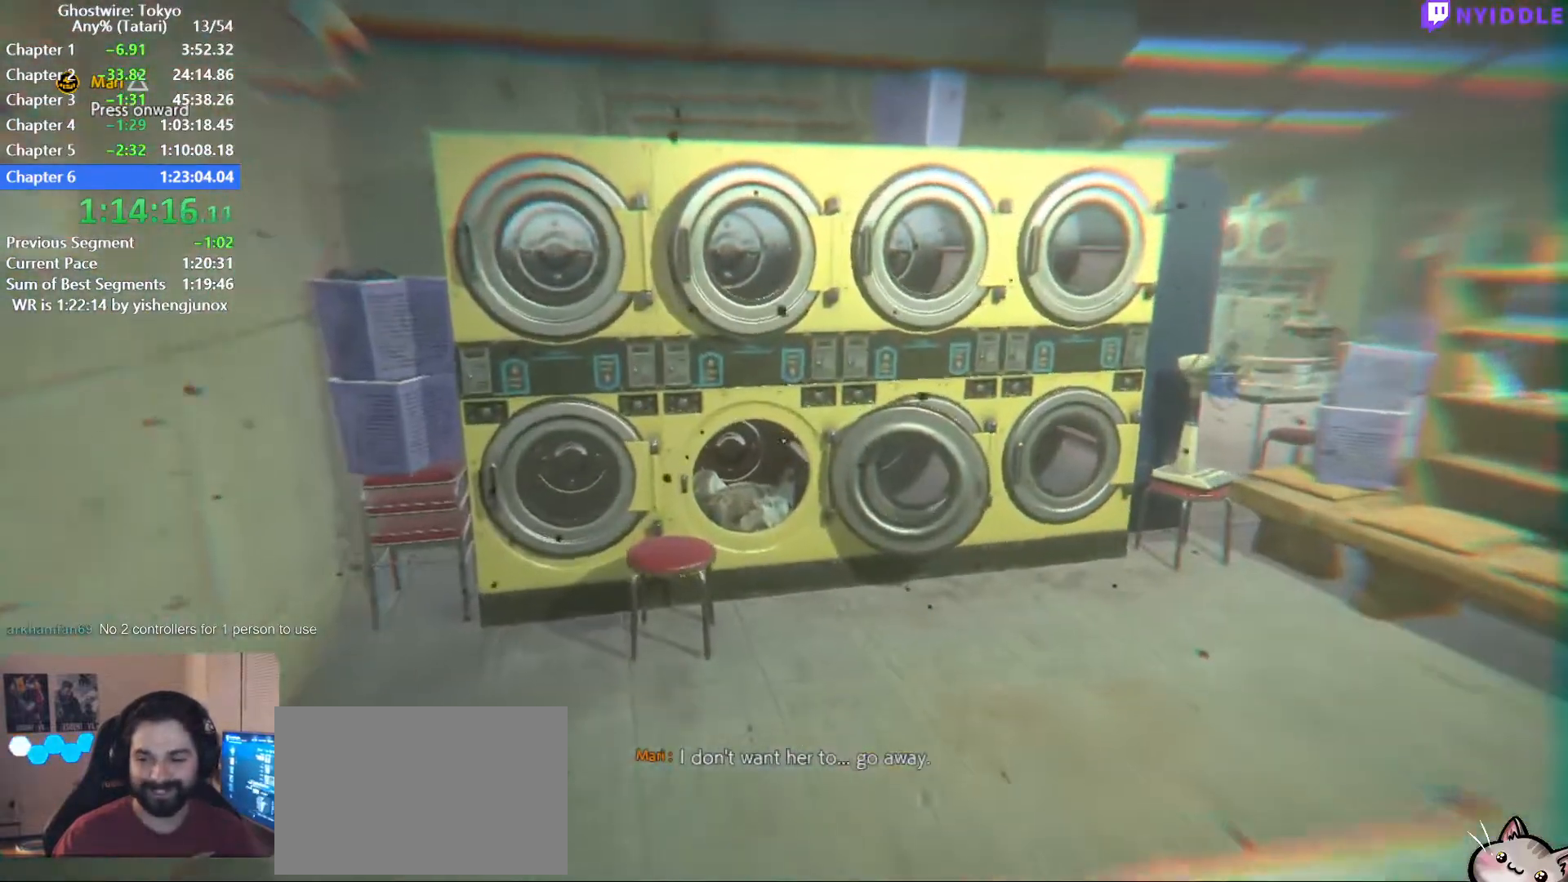
{"keys": ["shift", "w"], "mouse": [], "events": []}
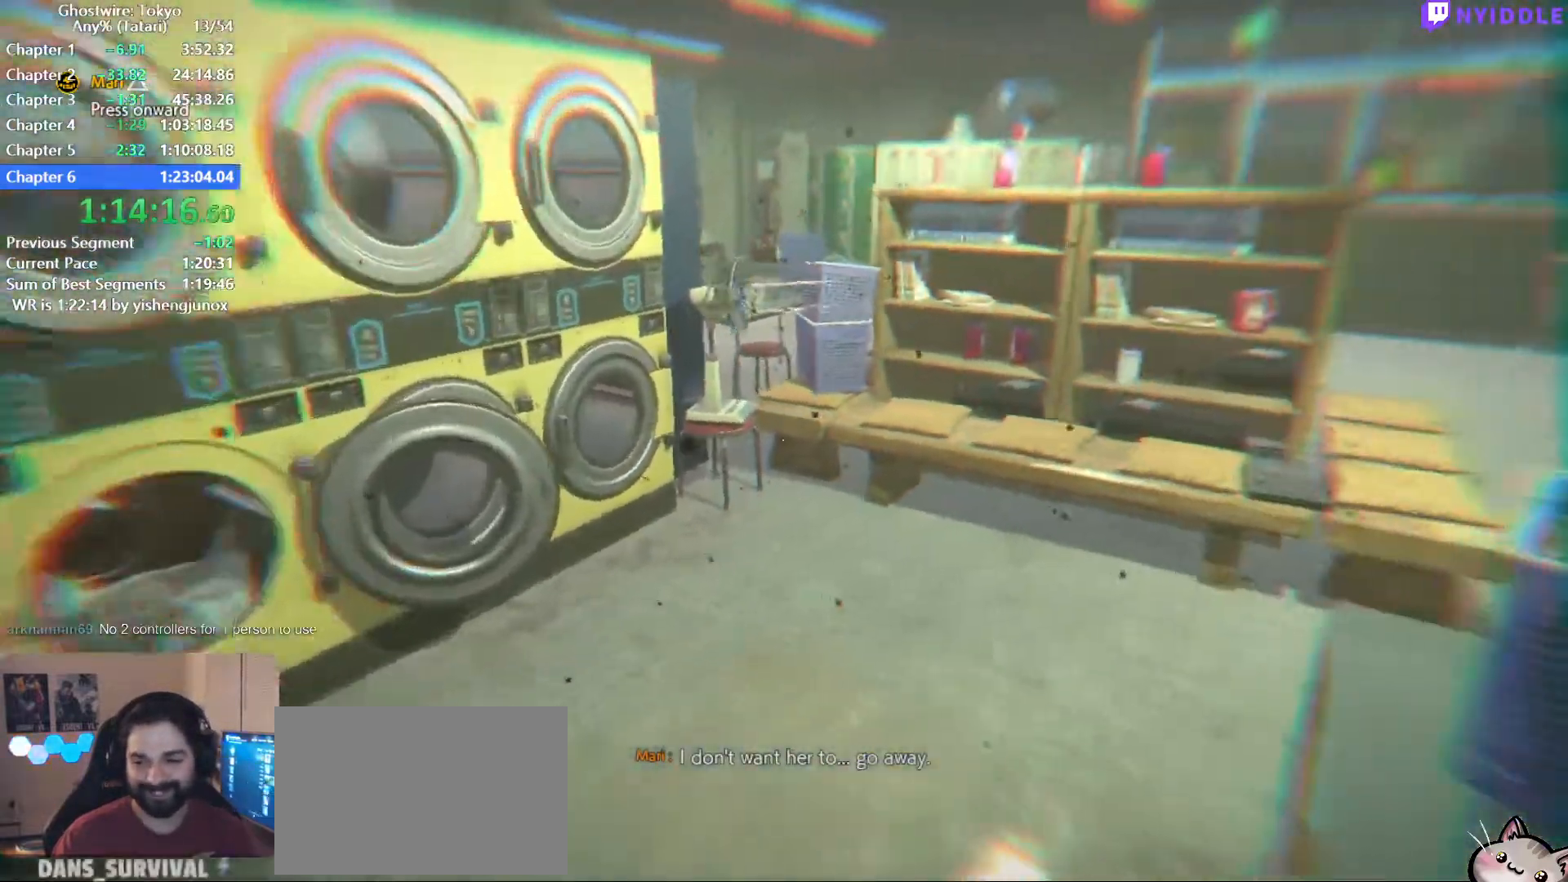
{"keys": ["shift", "w"], "mouse": [], "events": []}
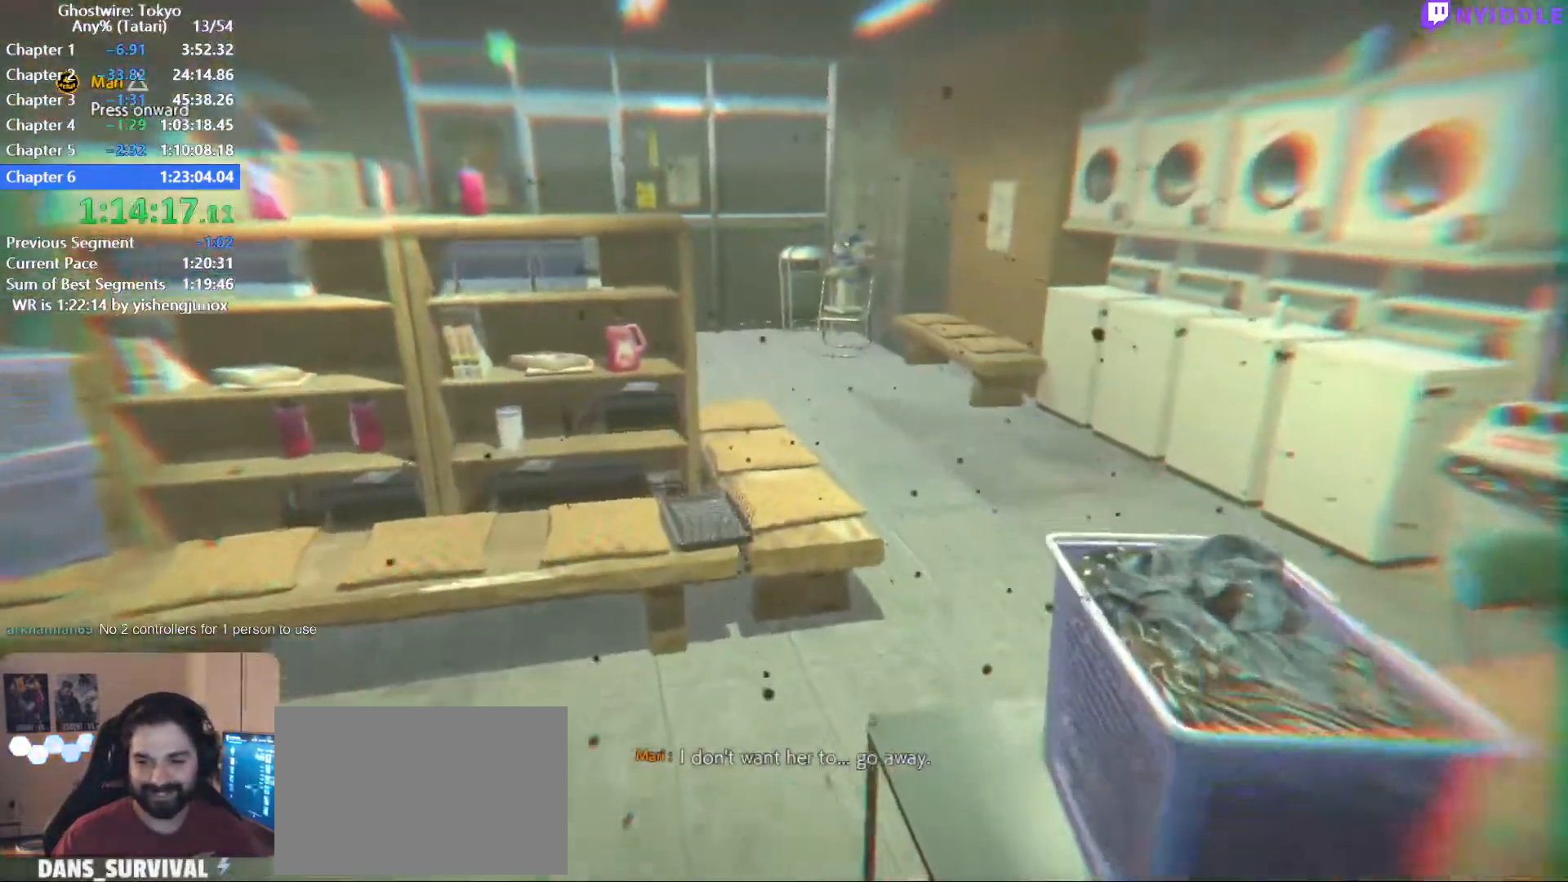
{"keys": ["shift", "w"], "mouse": [], "events": []}
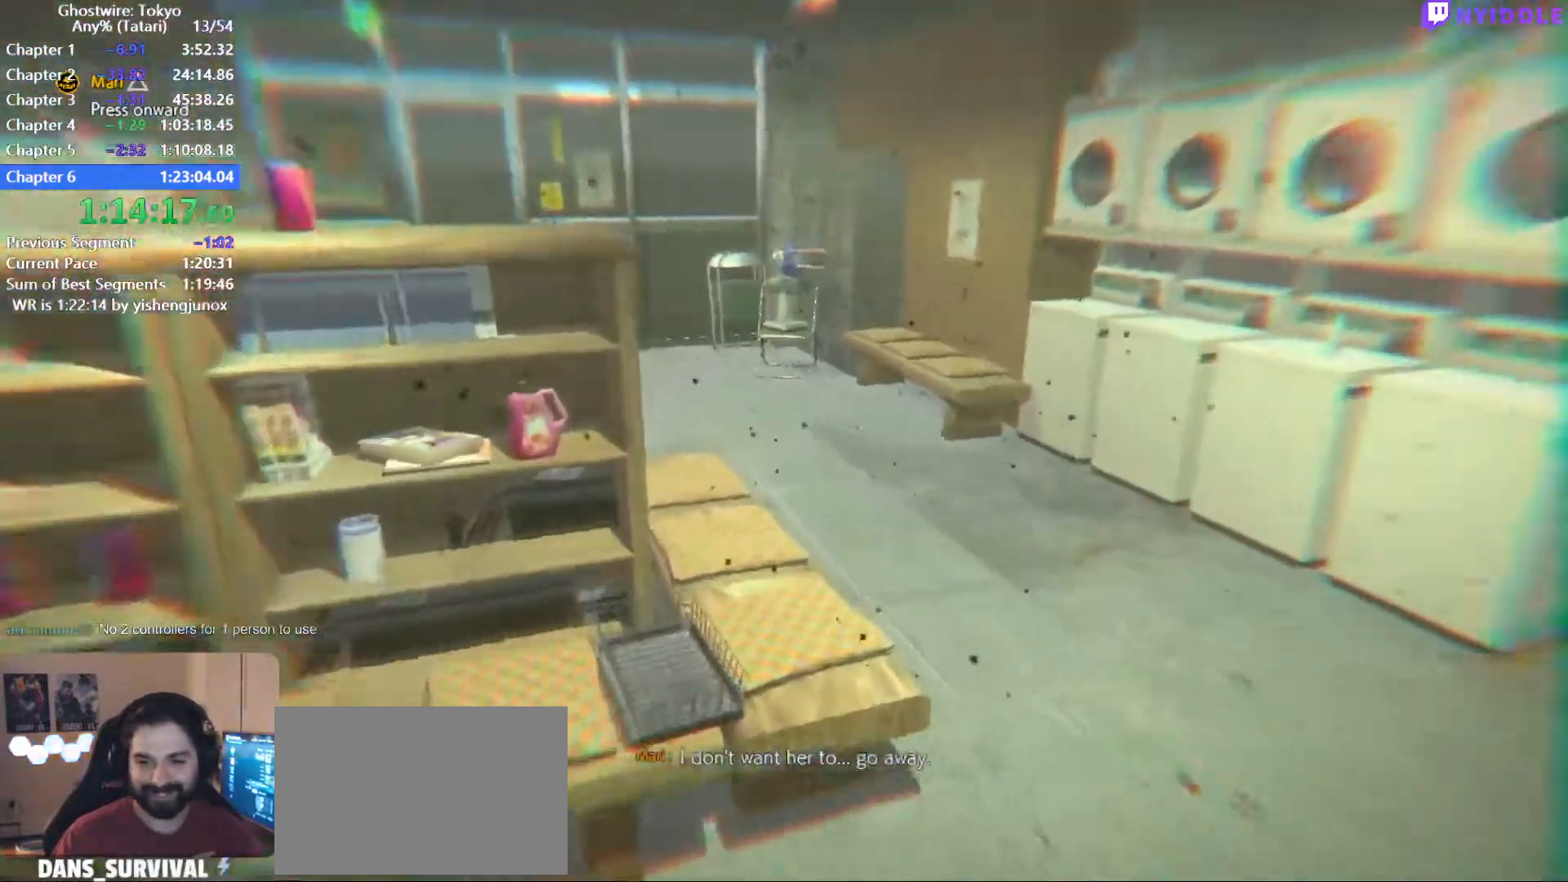
{"keys": ["shift", "w"], "mouse": [], "events": []}
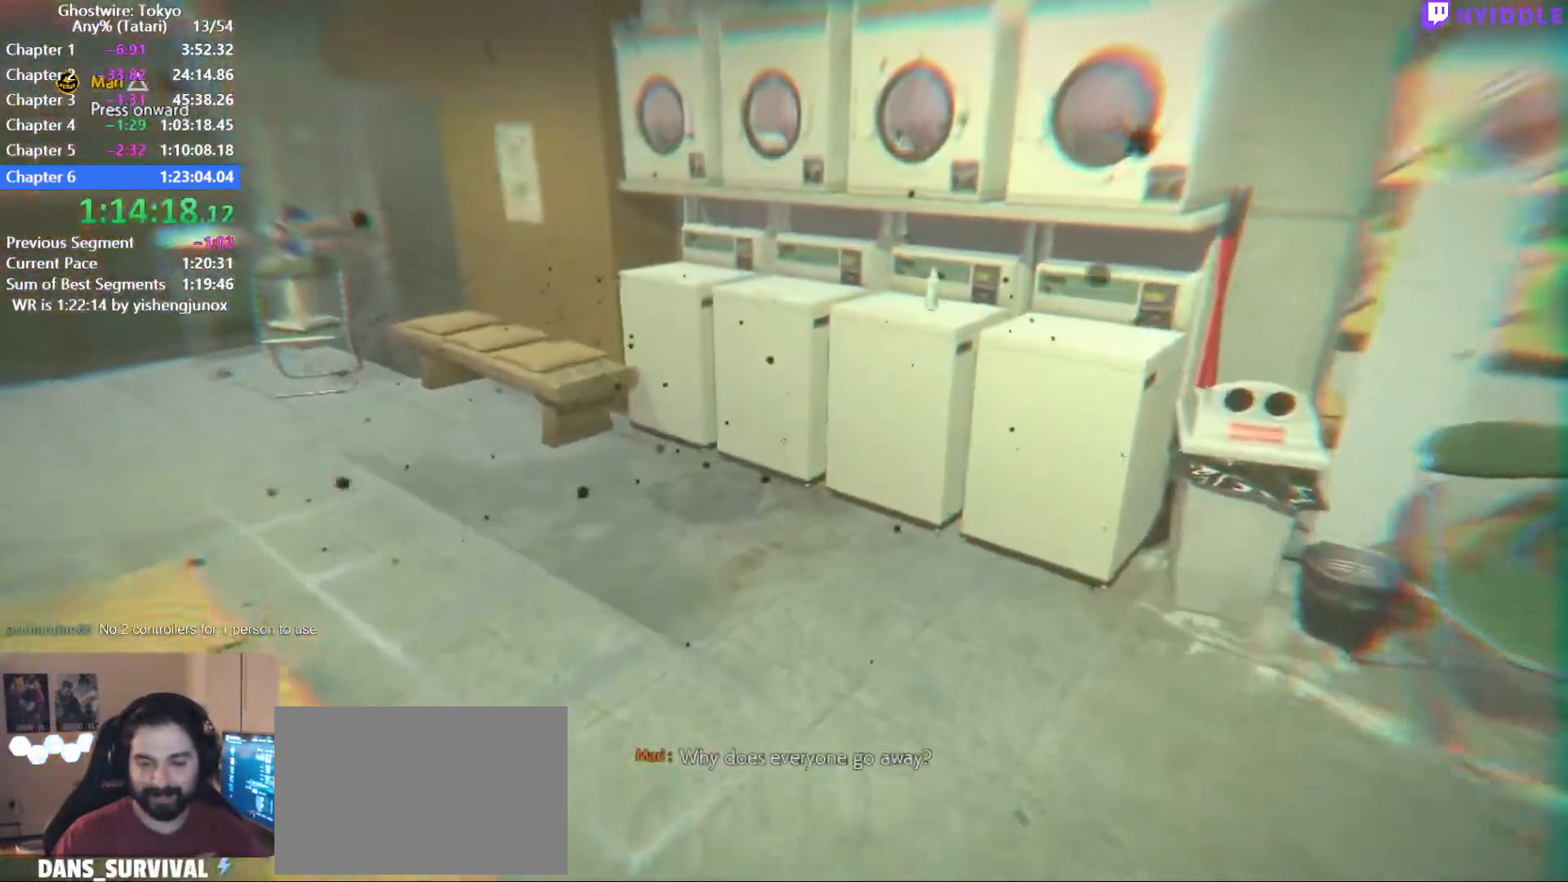
{"keys": ["shift", "w"], "mouse": [], "events": []}
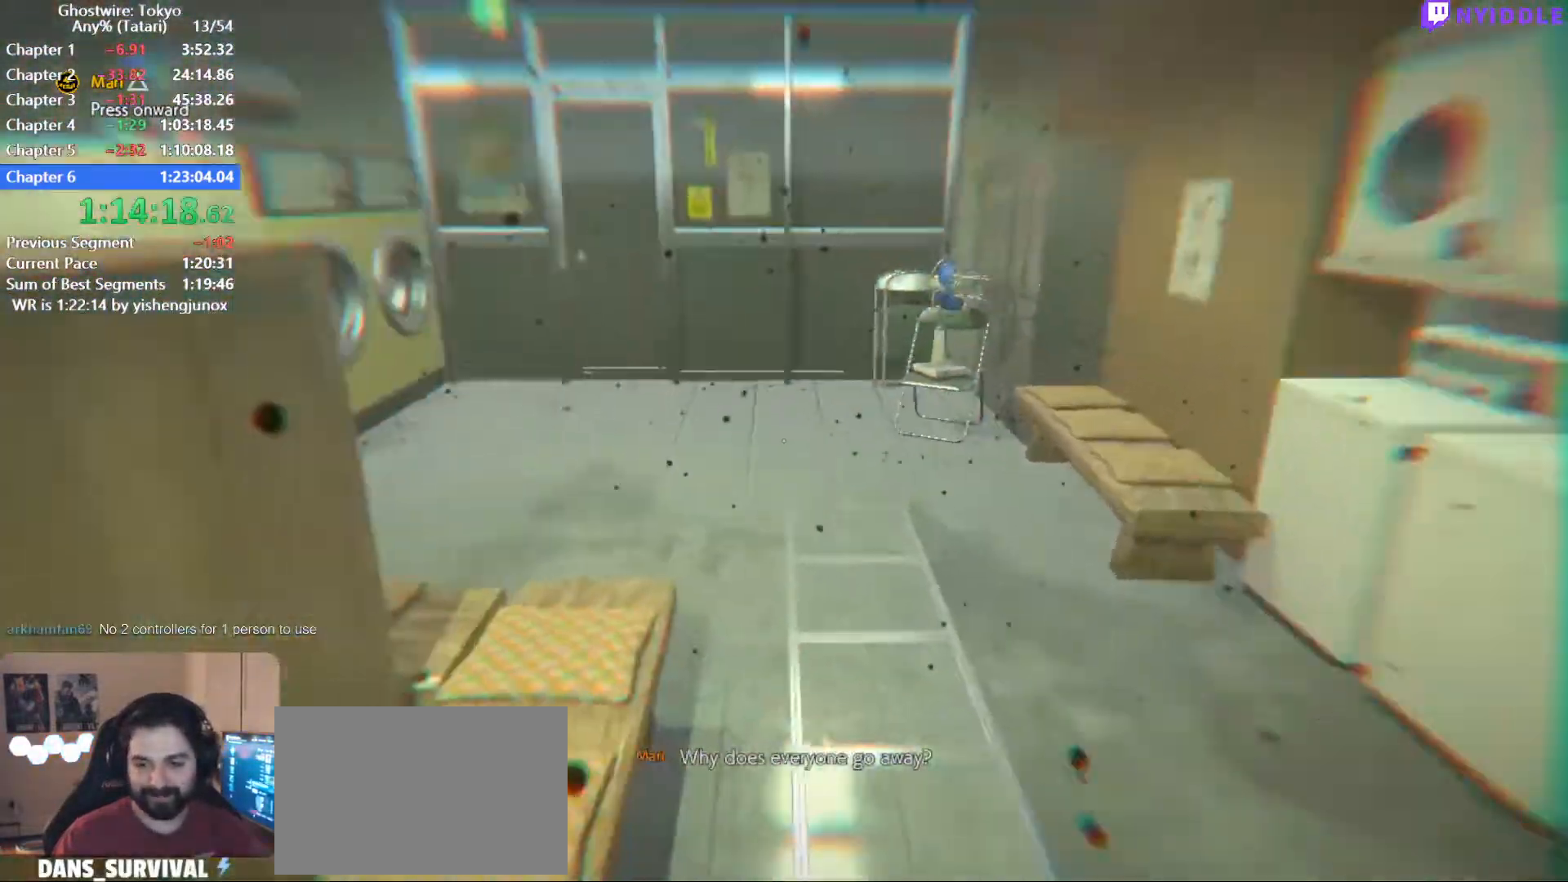
{"keys": ["shift", "w"], "mouse": [], "events": []}
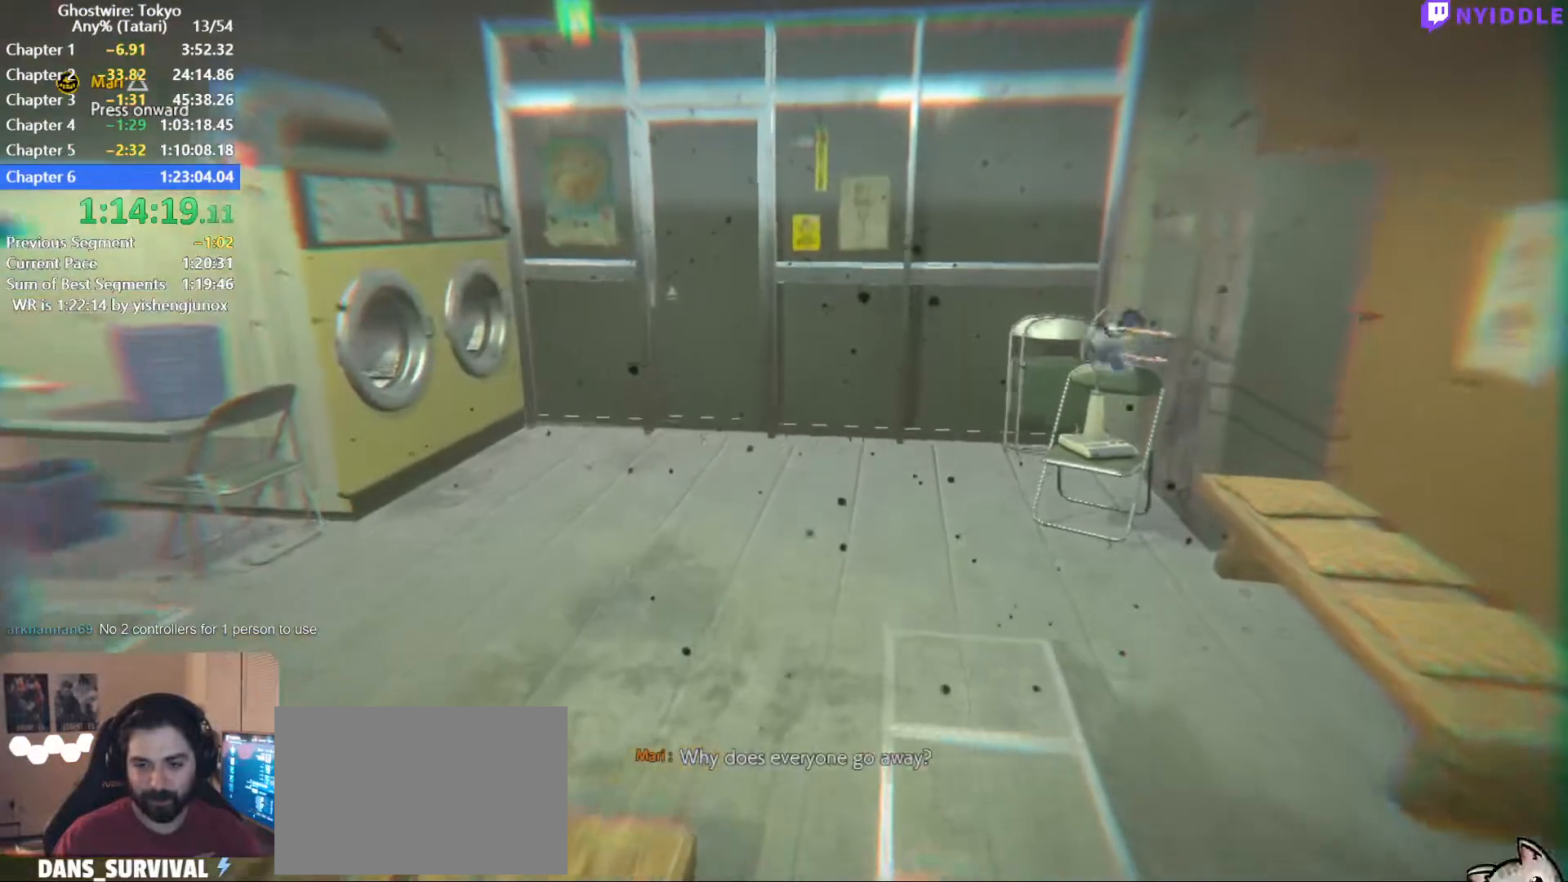
{"keys": ["shift", "w"], "mouse": [], "events": []}
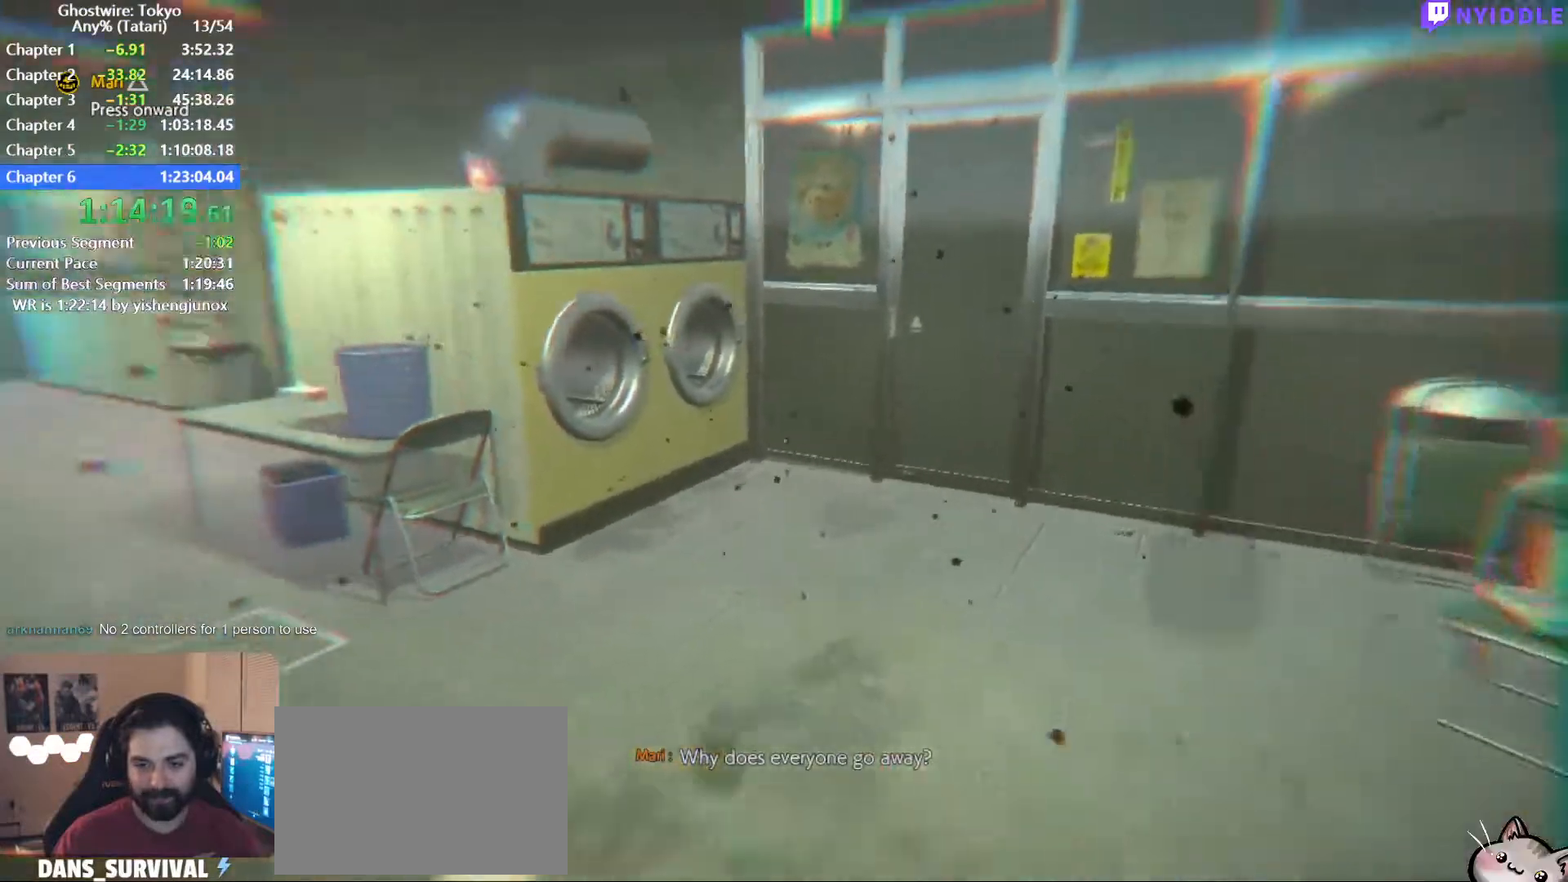
{"keys": ["shift", "w"], "mouse": [], "events": []}
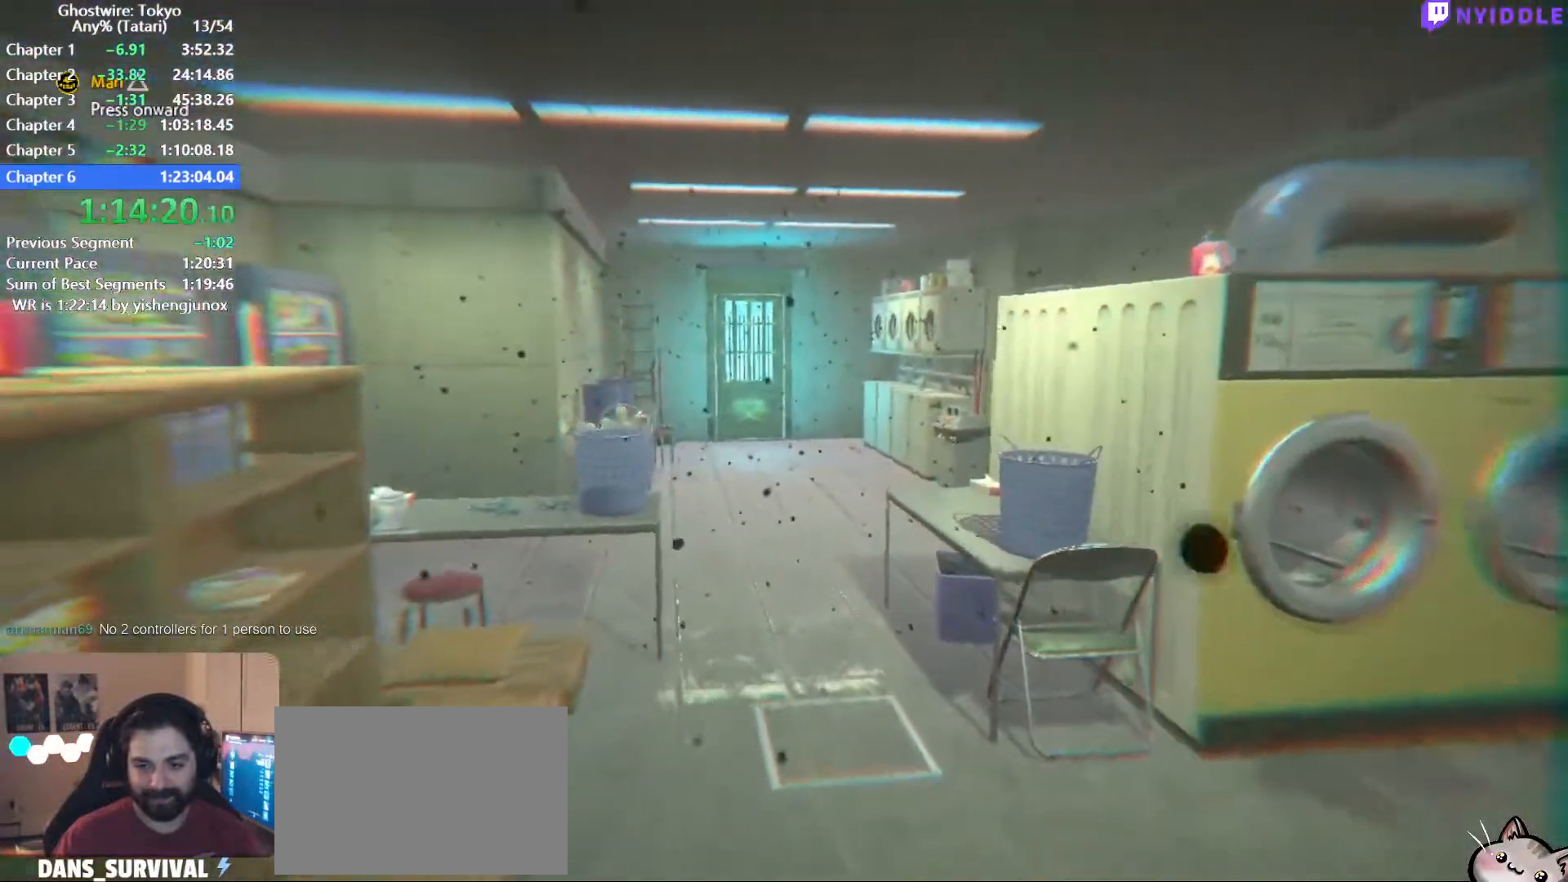
{"keys": ["shift", "w"], "mouse": [], "events": []}
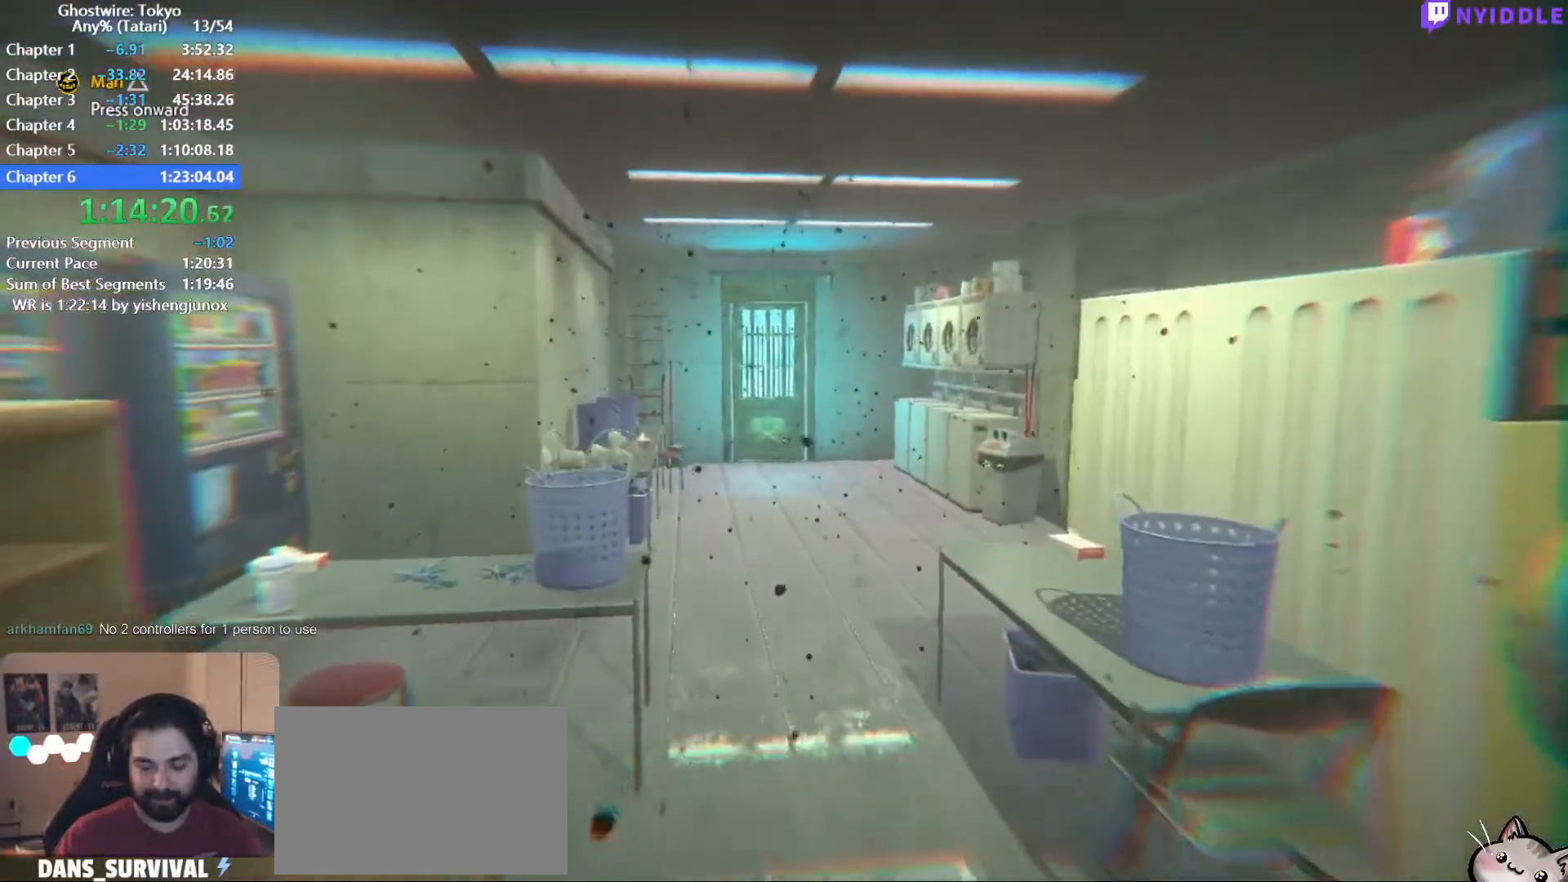
{"keys": ["f", "shift", "w"], "mouse": [], "events": [[500, "f", "down"]]}
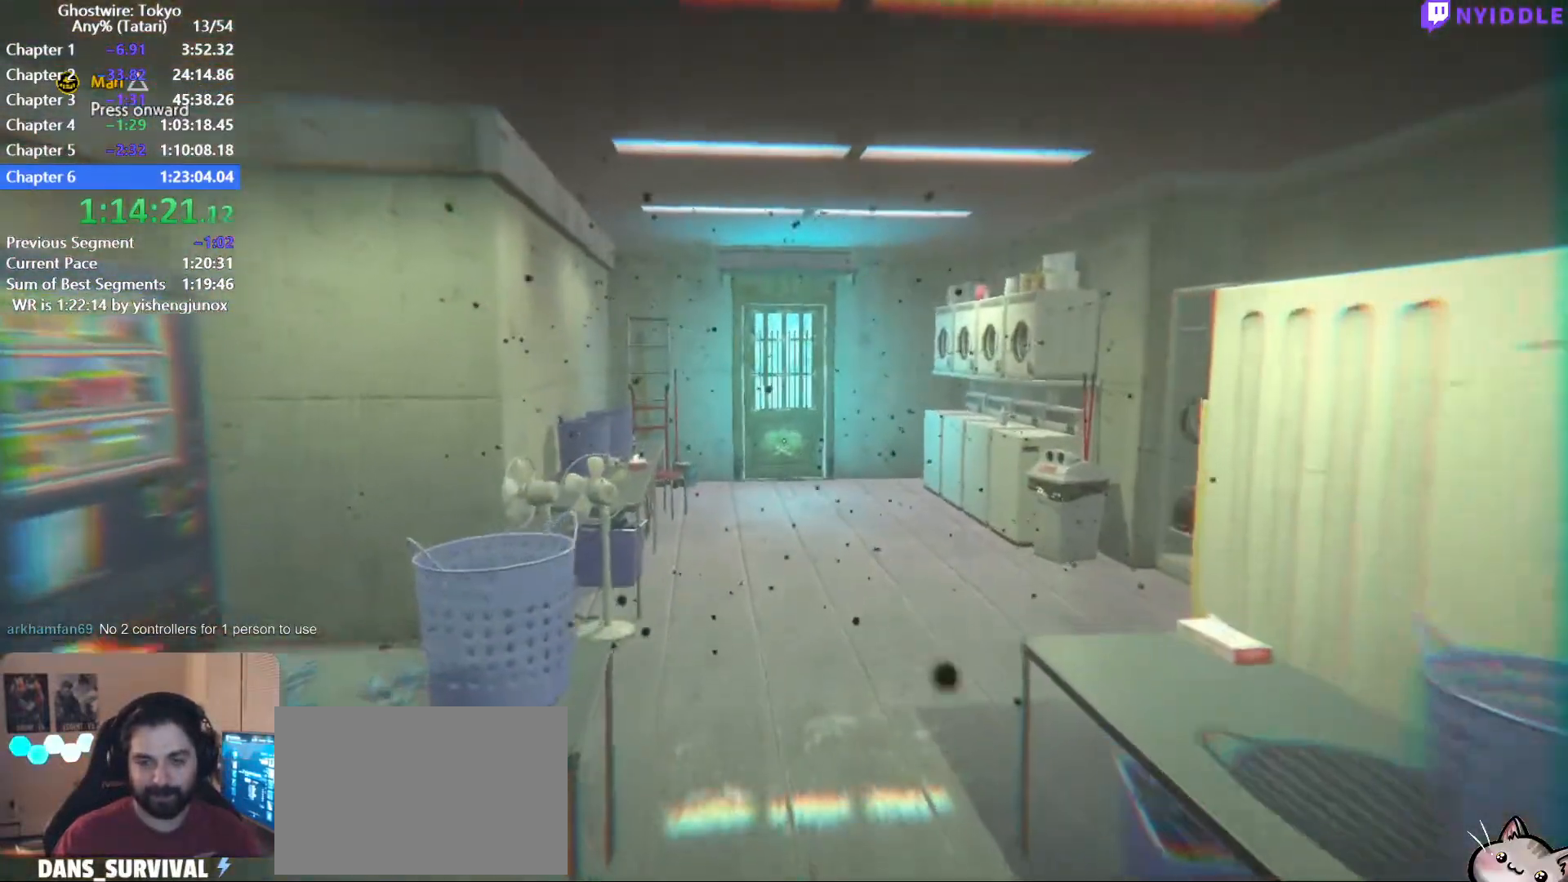
{"keys": ["f", "shift", "w"], "mouse": [], "events": [[100, "f", "up"], [200, "f", "down"], [284, "f", "up"], [467, "f", "down"]]}
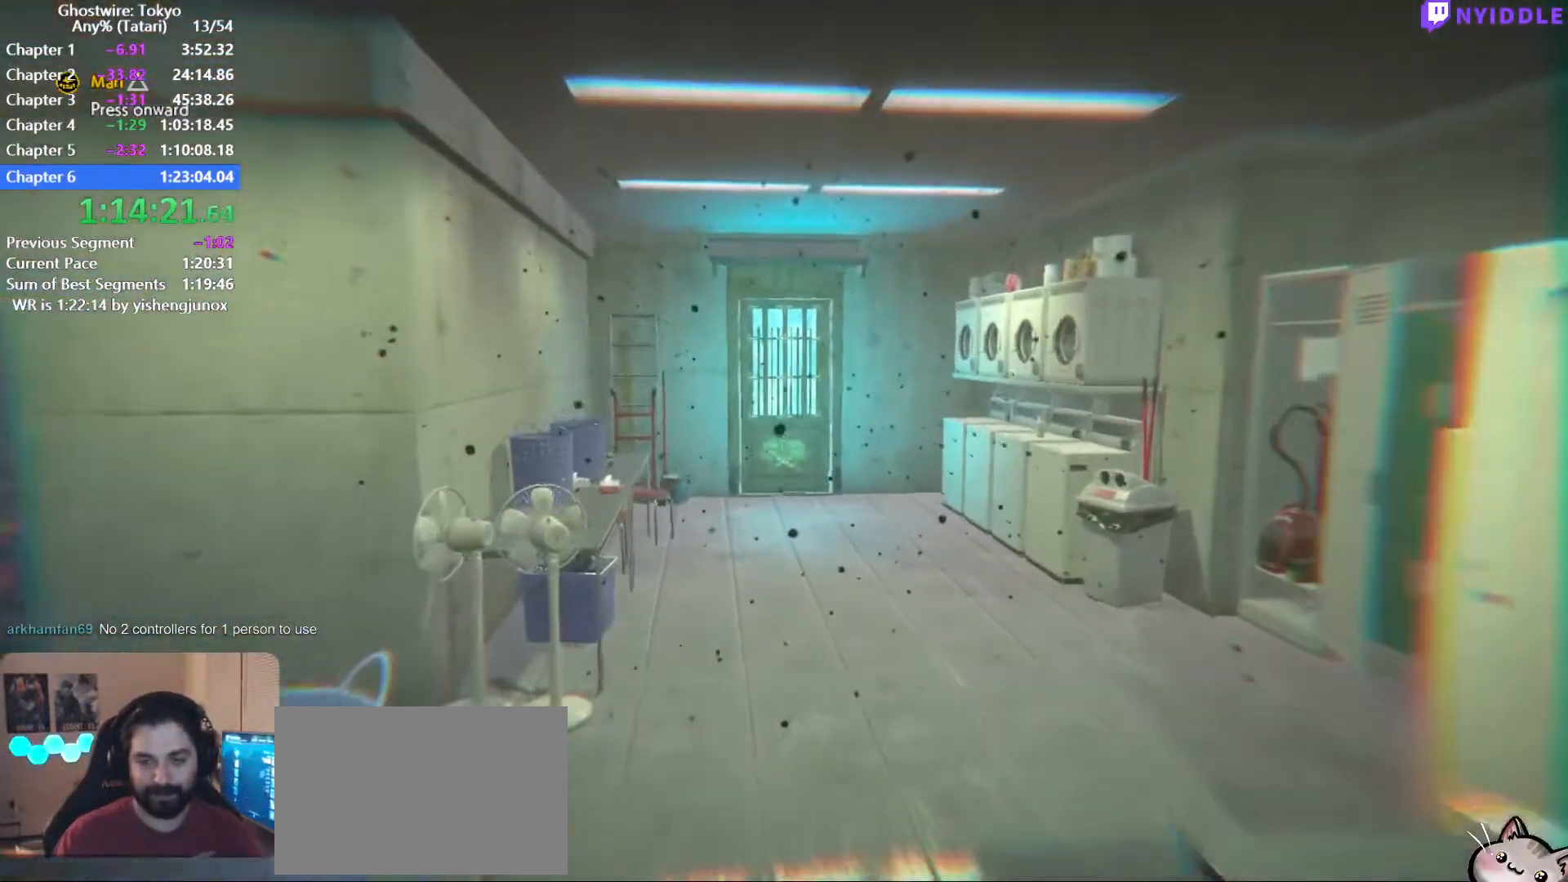
{"keys": ["shift", "w"], "mouse": [], "events": [[67, "f", "up"], [167, "f", "down"], [250, "f", "up"], [350, "f", "down"], [450, "f", "up"]]}
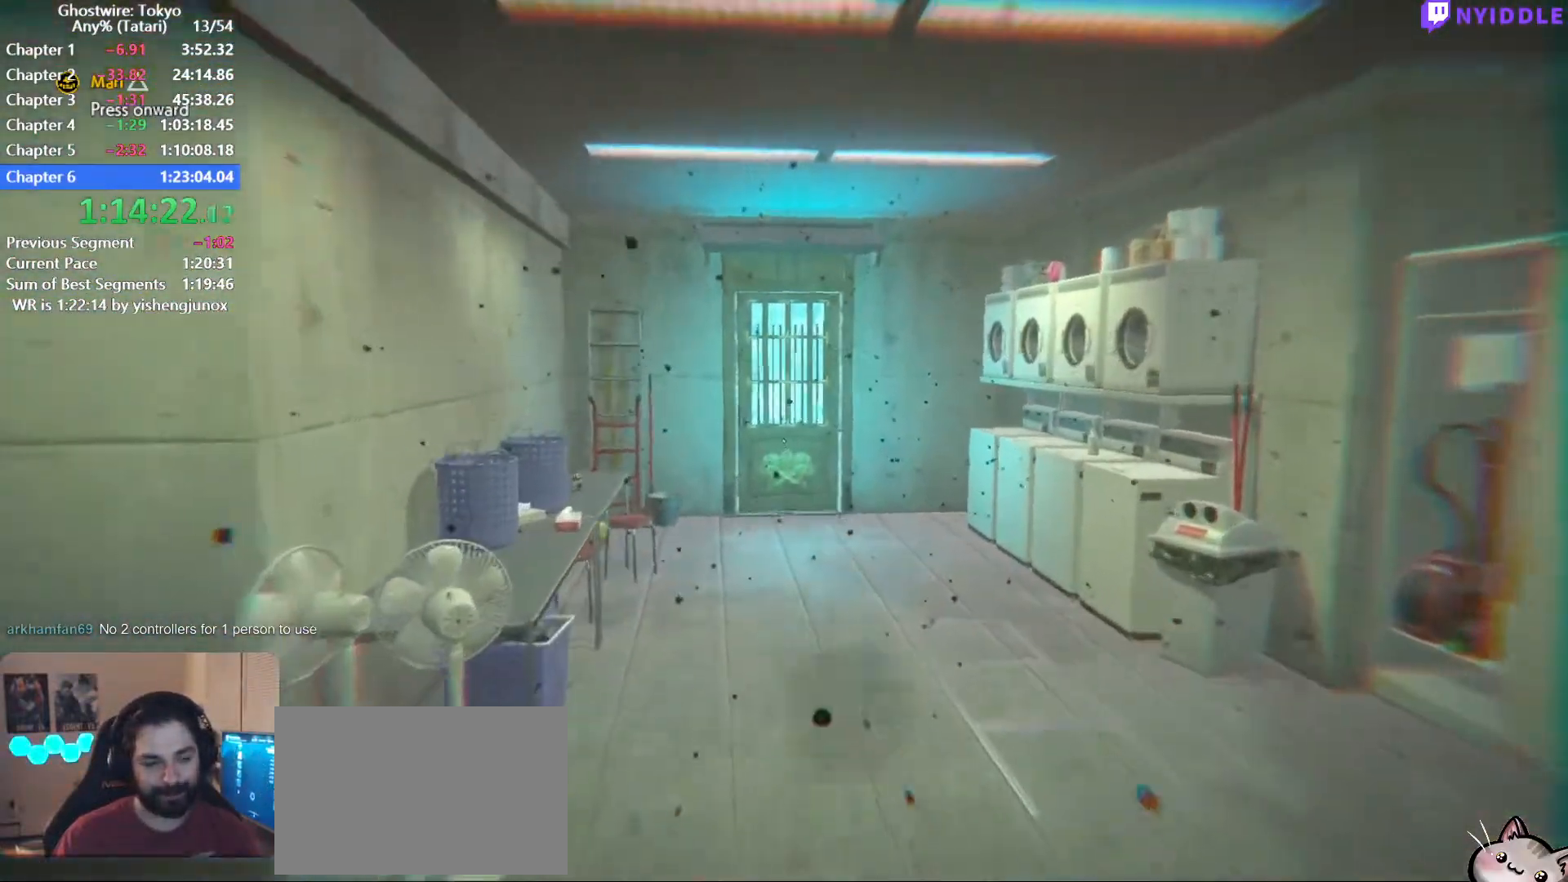
{"keys": ["shift", "w"], "mouse": [], "events": [[34, "f", "down"], [134, "f", "up"], [217, "f", "down"], [317, "f", "up"], [417, "f", "down"], [500, "f", "up"]]}
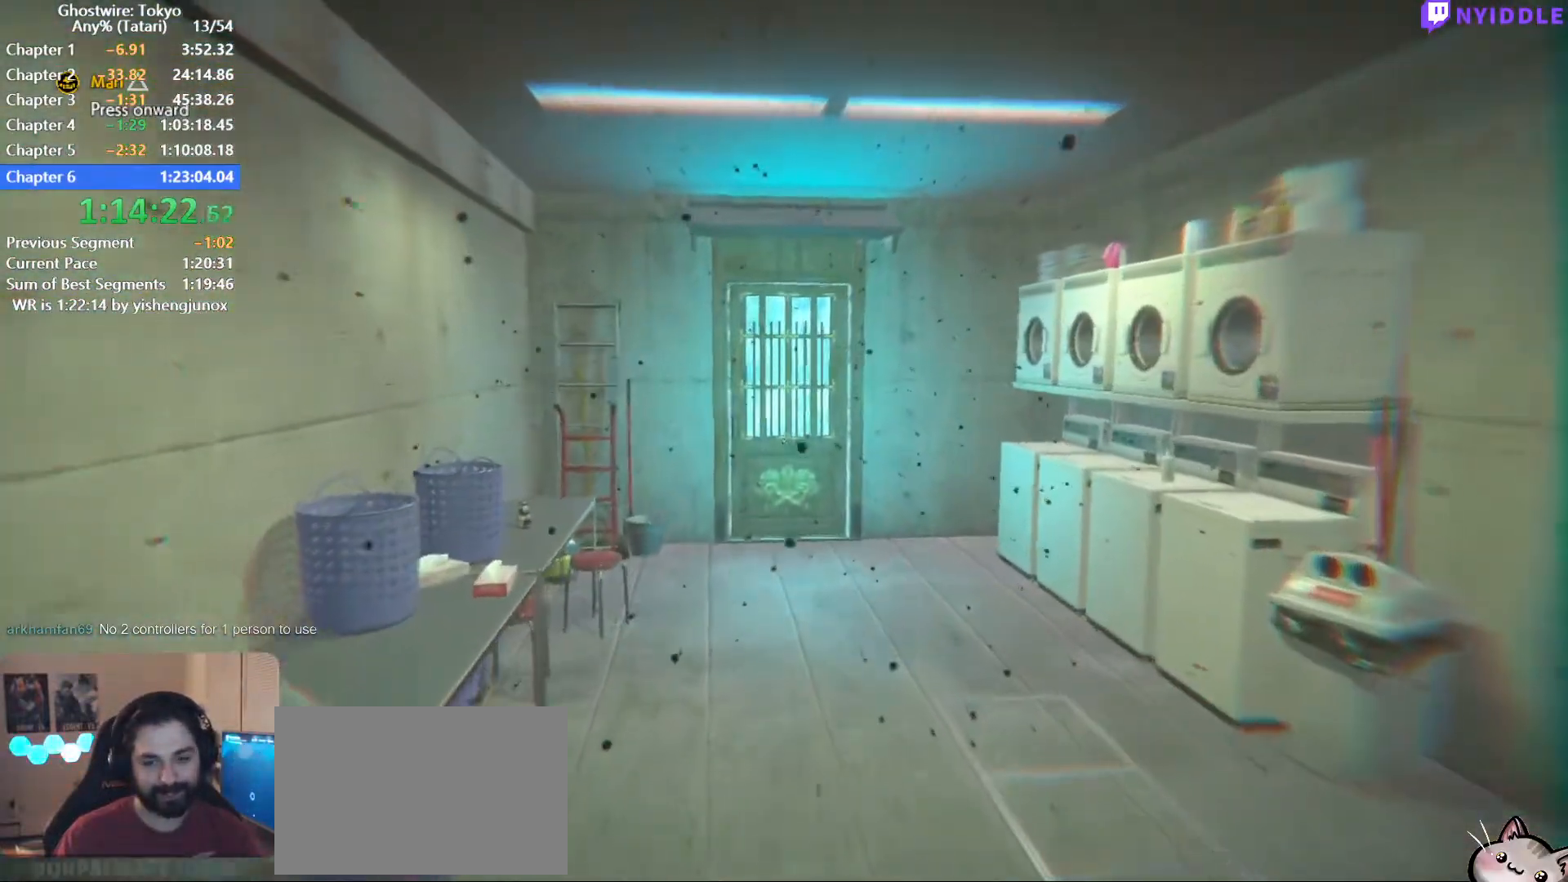
{"keys": ["f", "shift", "w"], "mouse": [], "events": [[100, "f", "down"], [200, "f", "up"], [284, "f", "down"], [334, "f", "up"], [434, "f", "down"]]}
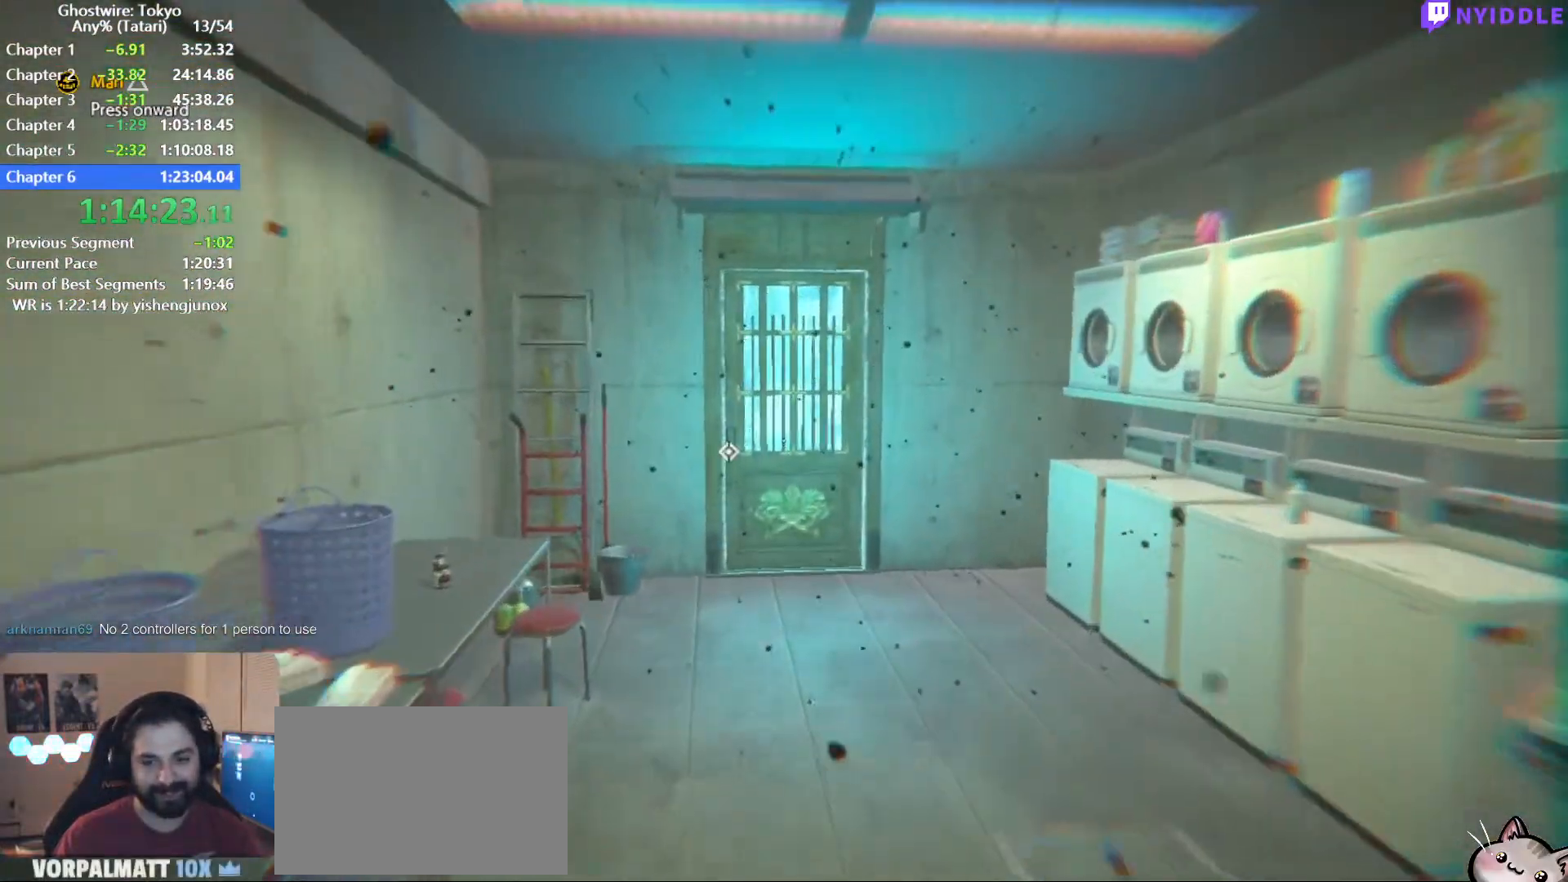
{"keys": ["f", "shift", "w"], "mouse": [], "events": [[17, "f", "up"], [117, "f", "down"], [200, "f", "up"], [300, "f", "down"], [400, "f", "up"], [484, "f", "down"]]}
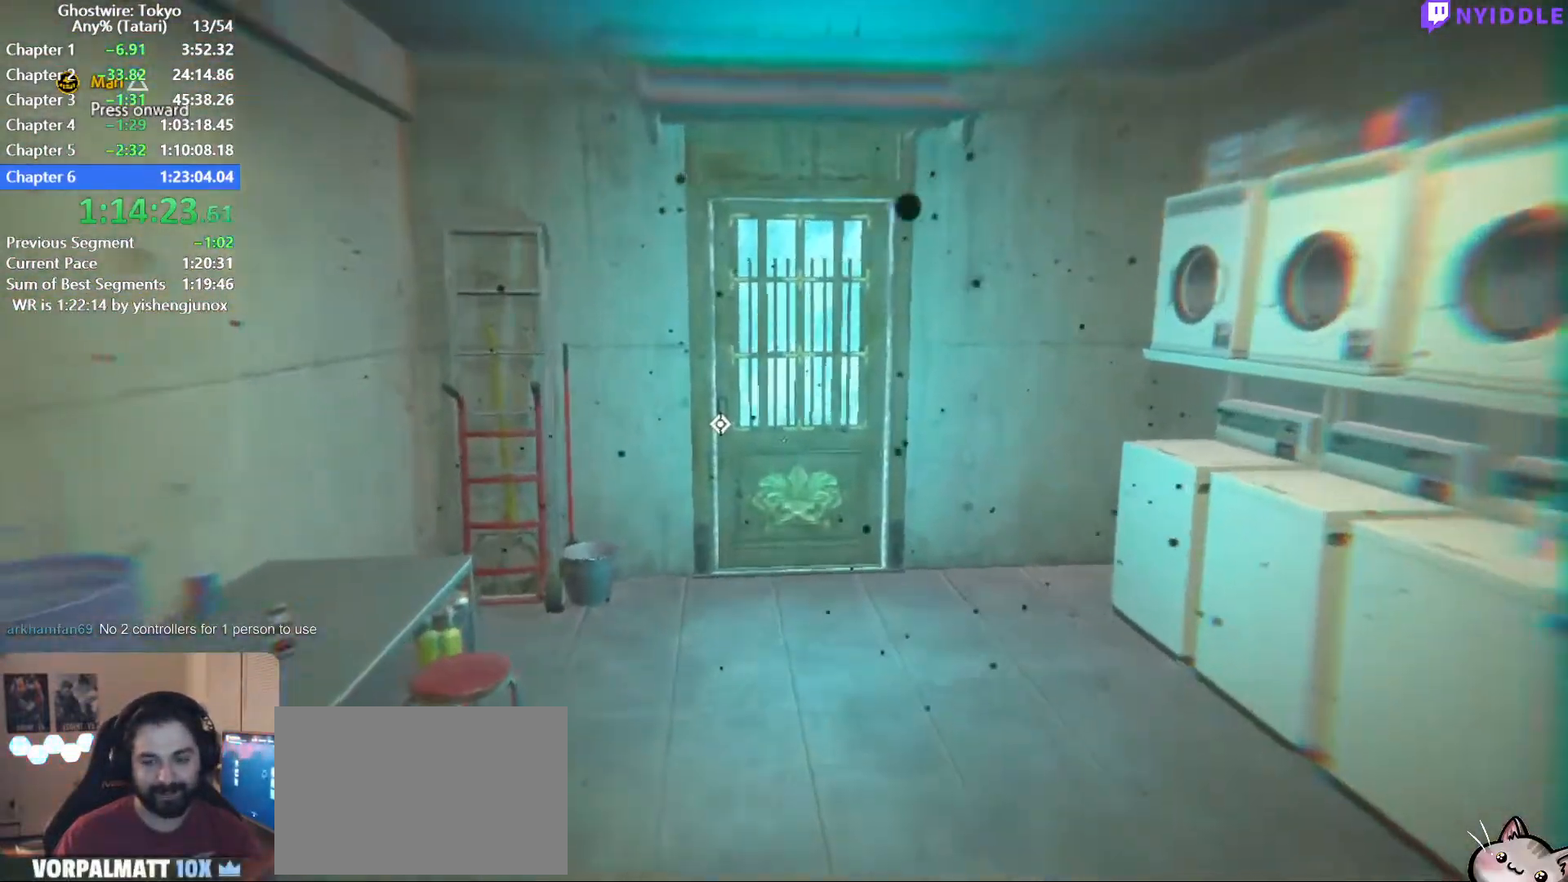
{"keys": ["shift", "w"], "mouse": [], "events": [[84, "f", "up"], [184, "f", "down"], [267, "f", "up"], [367, "f", "down"], [450, "f", "up"]]}
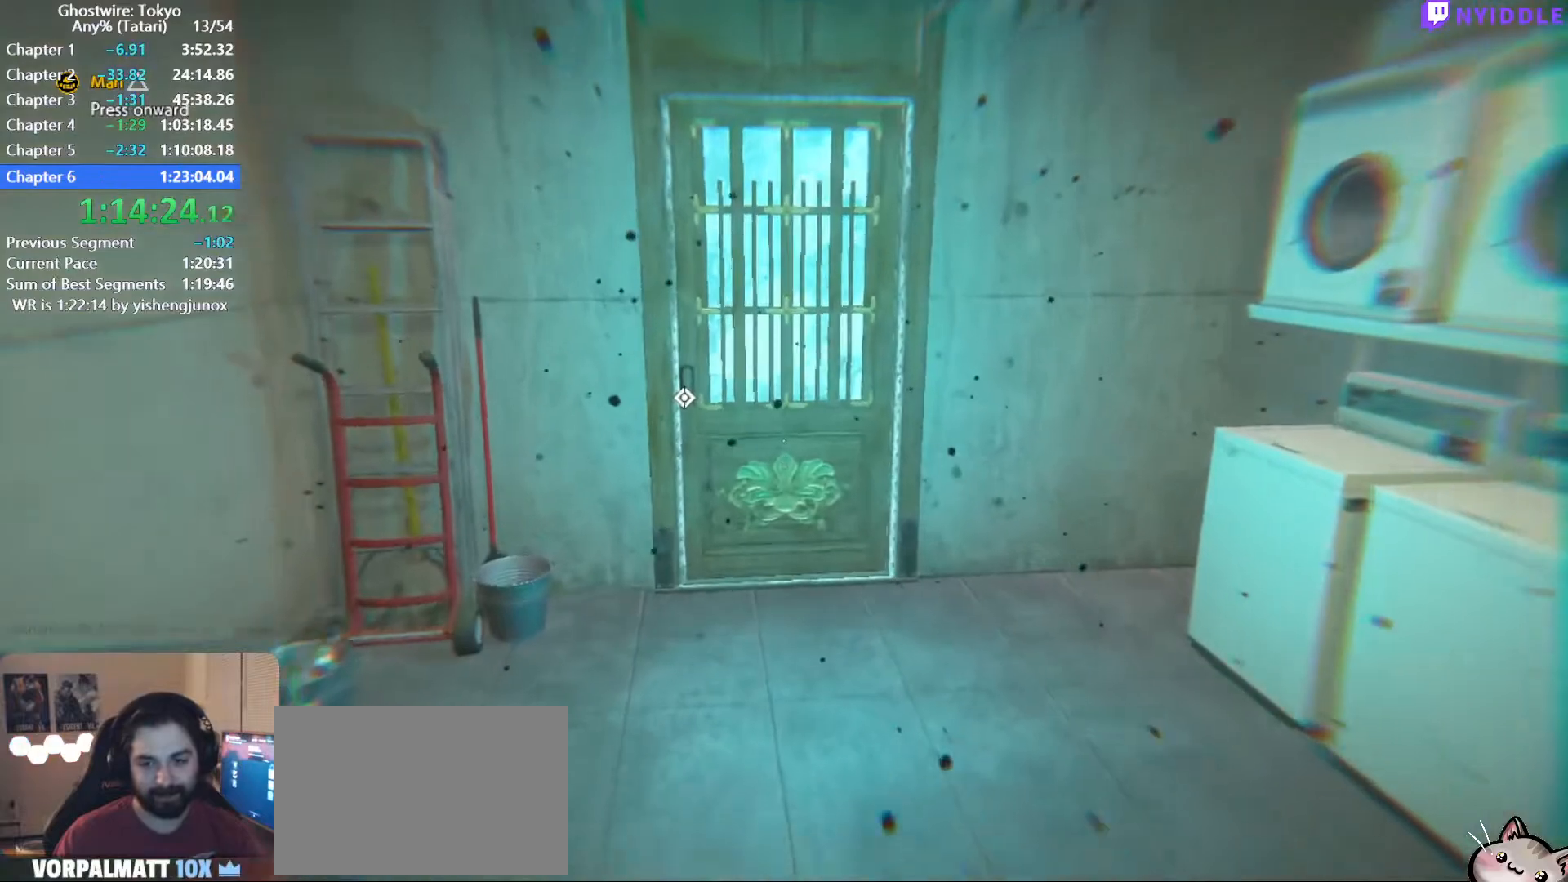
{"keys": ["shift", "w"], "mouse": [], "events": [[50, "f", "down"], [150, "f", "up"], [234, "f", "down"], [284, "f", "up"], [384, "f", "down"], [467, "f", "up"]]}
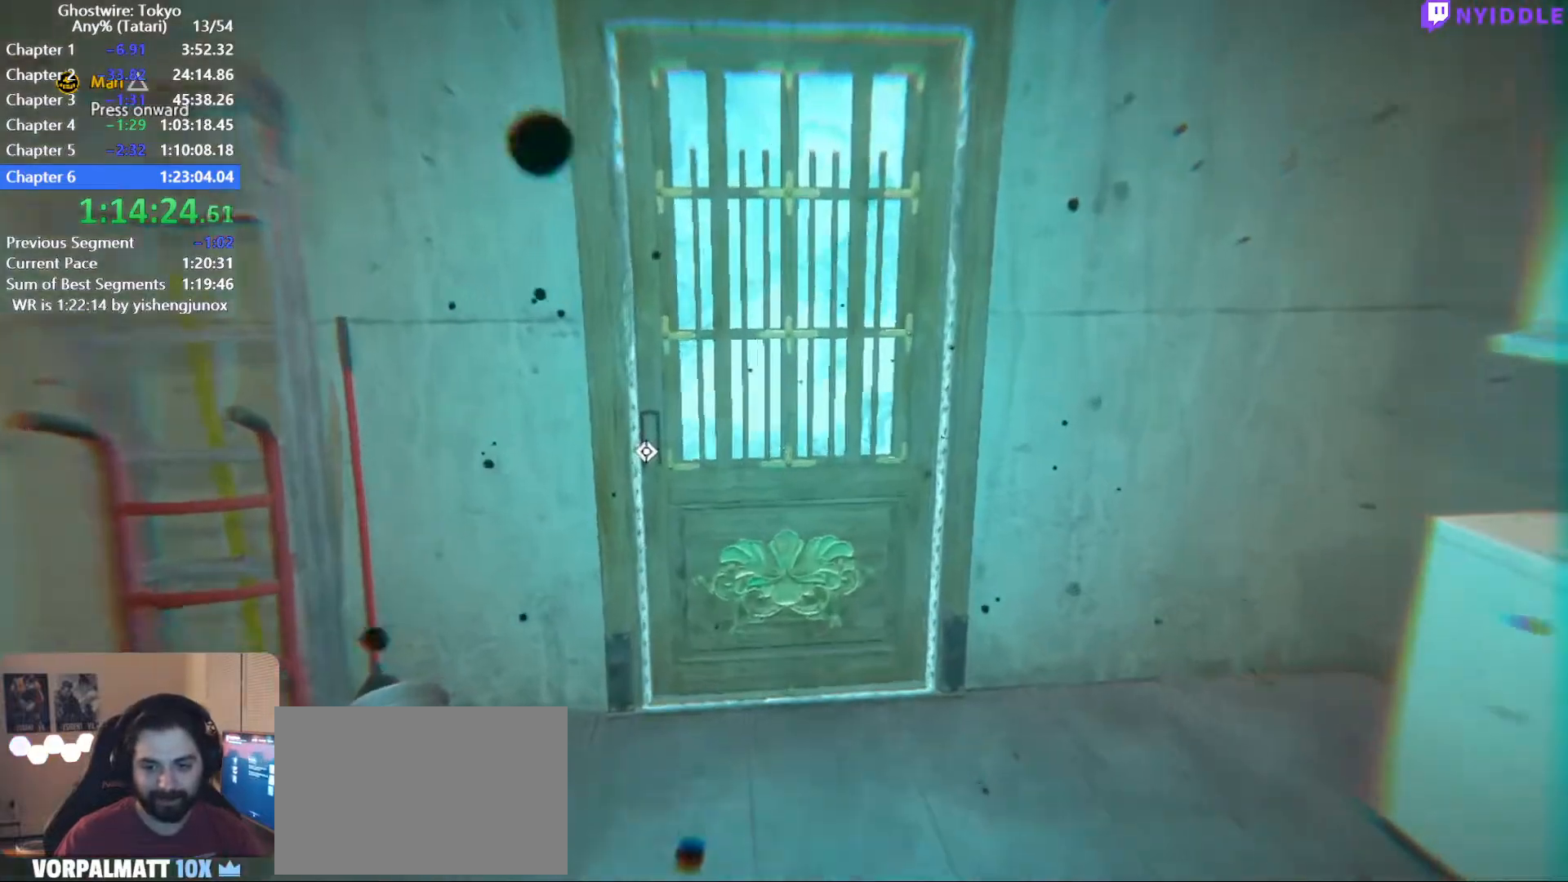
{"keys": ["shift", "w"], "mouse": [], "events": [[67, "f", "down"], [167, "f", "up"], [250, "f", "down"], [300, "f", "up"], [400, "f", "down"], [484, "f", "up"]]}
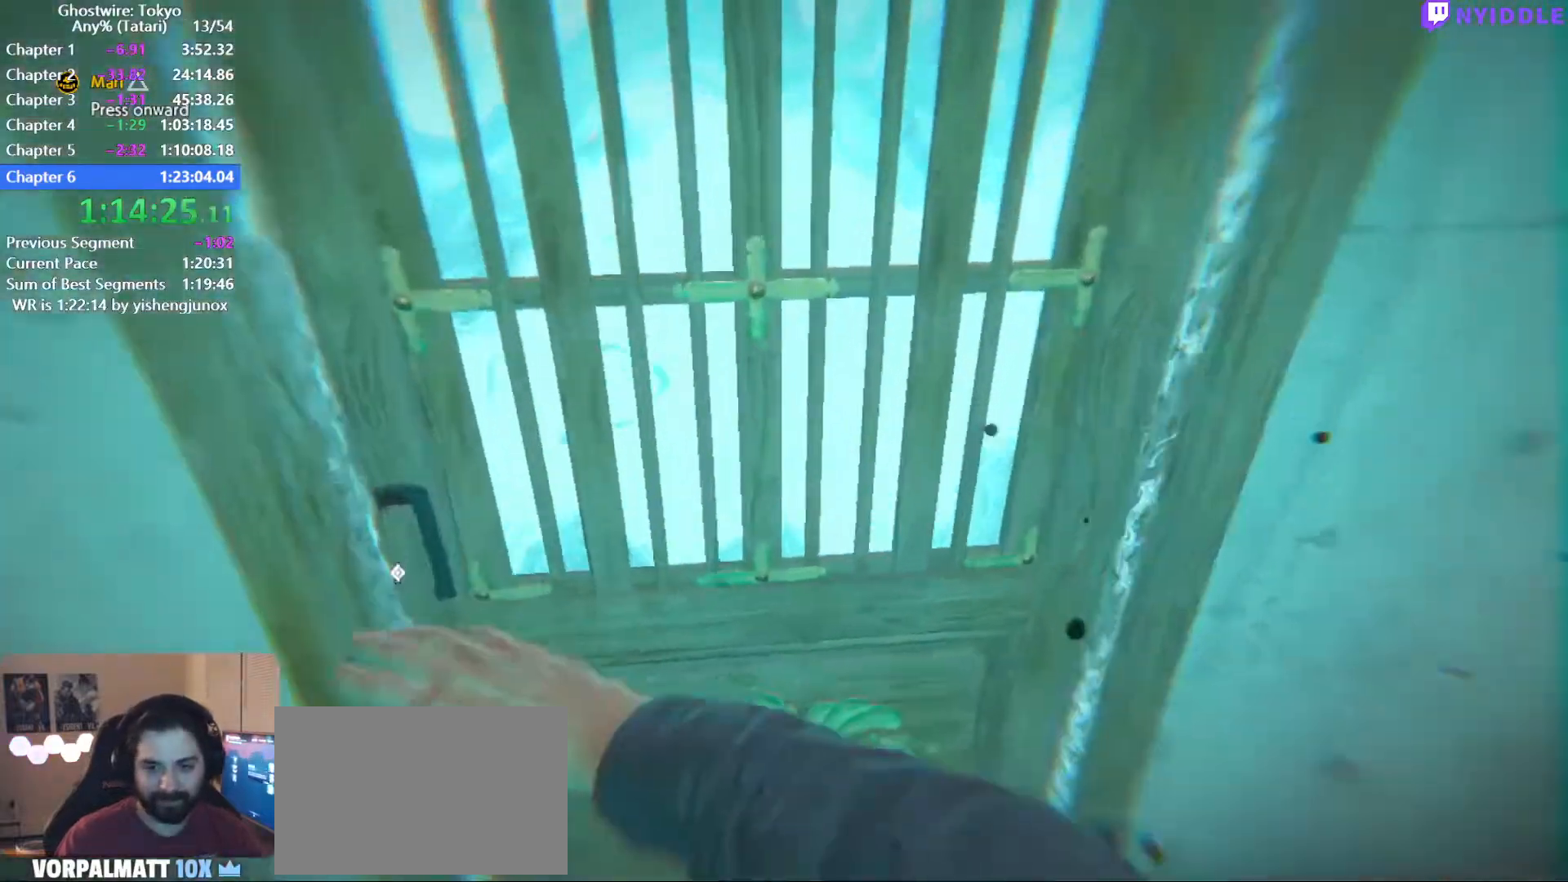
{"keys": [], "mouse": [], "events": [[84, "f", "down"], [184, "f", "up"], [184, "shift", "up"], [184, "w", "up"]]}
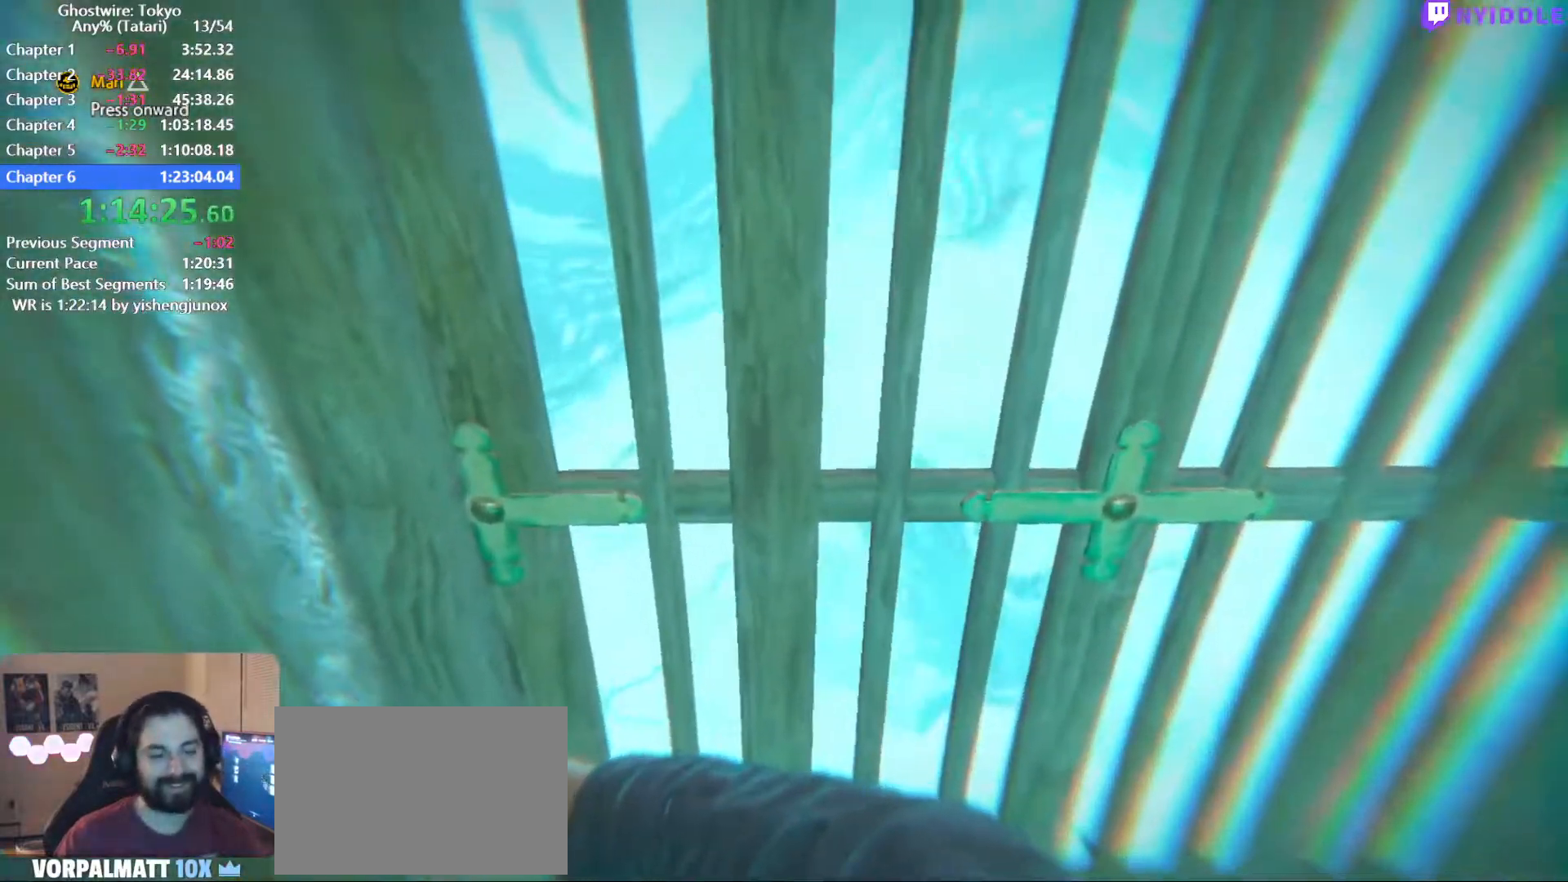
{"keys": [], "mouse": [], "events": []}
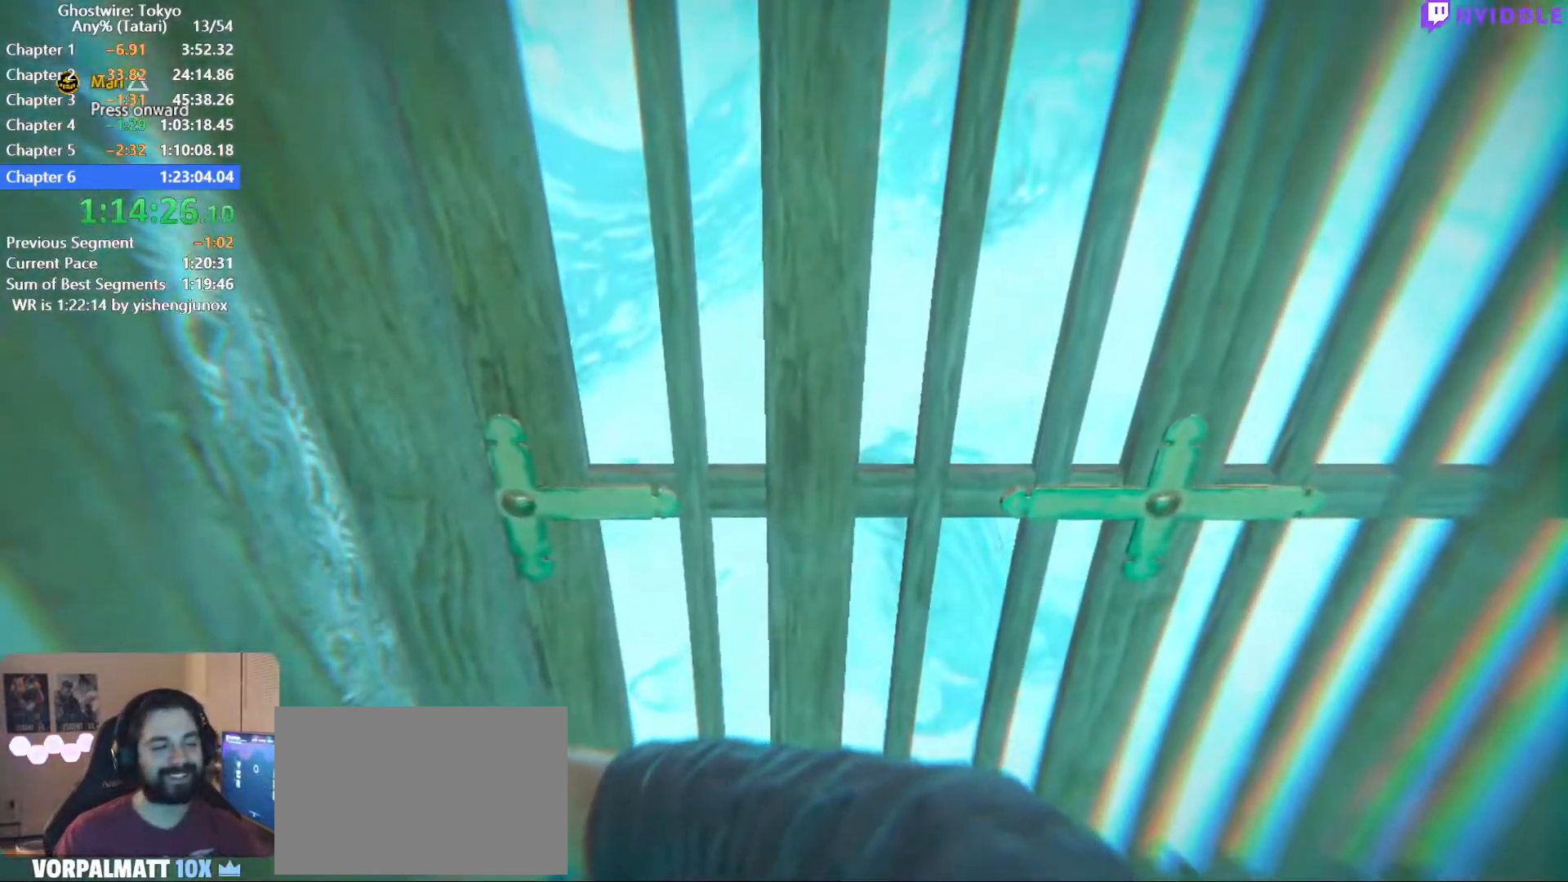
{"keys": [], "mouse": [], "events": []}
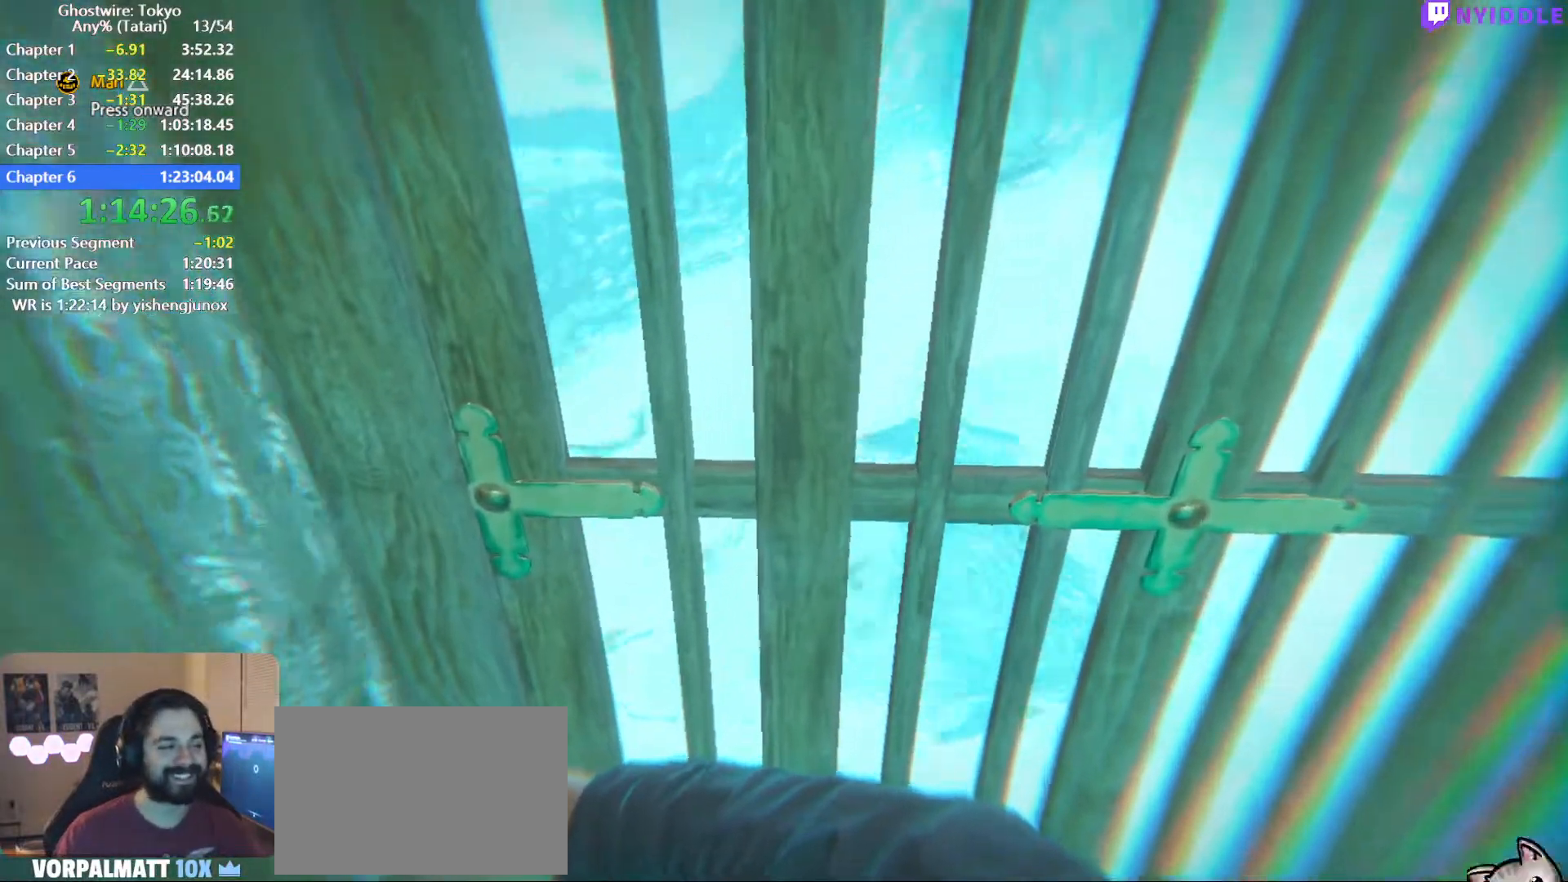
{"keys": ["shift", "w"], "mouse": [], "events": [[450, "shift", "down"], [450, "w", "down"]]}
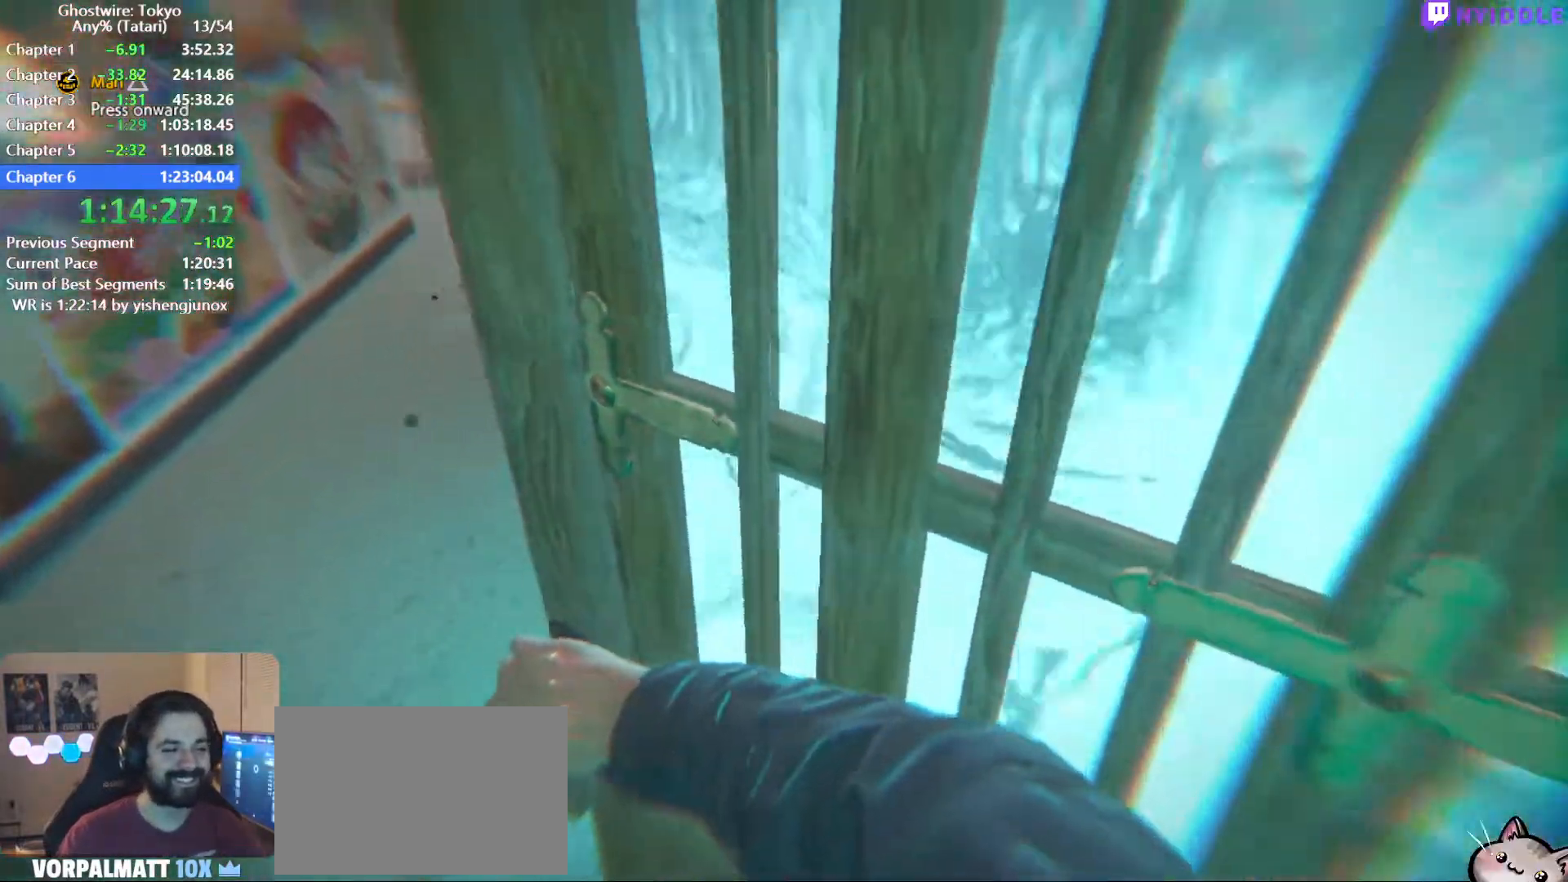
{"keys": ["shift", "w"], "mouse": [], "events": []}
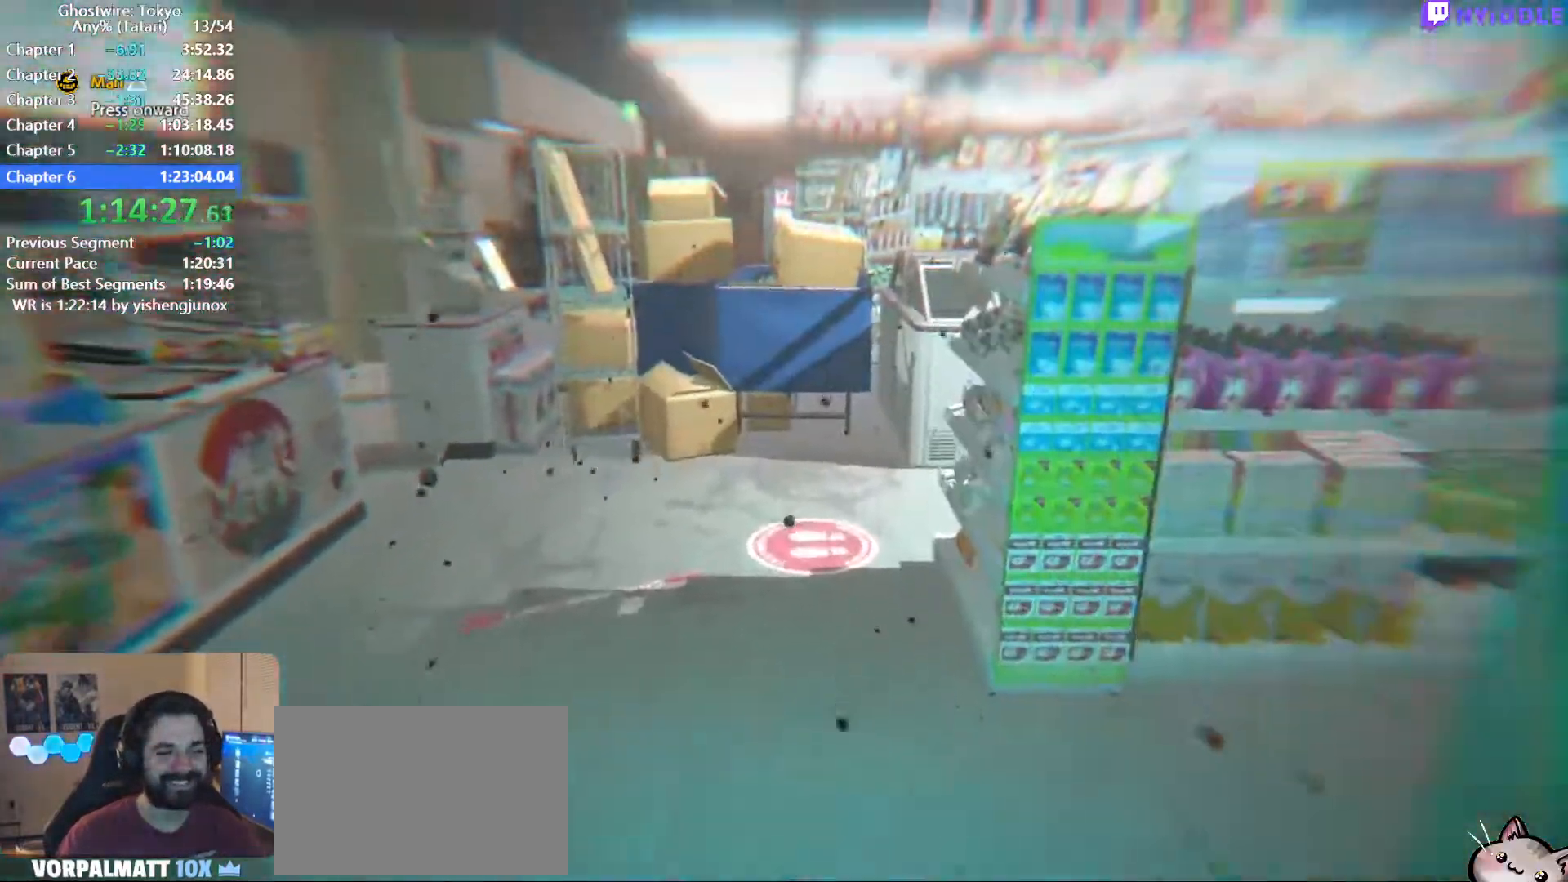
{"keys": ["shift", "w"], "mouse": [], "events": []}
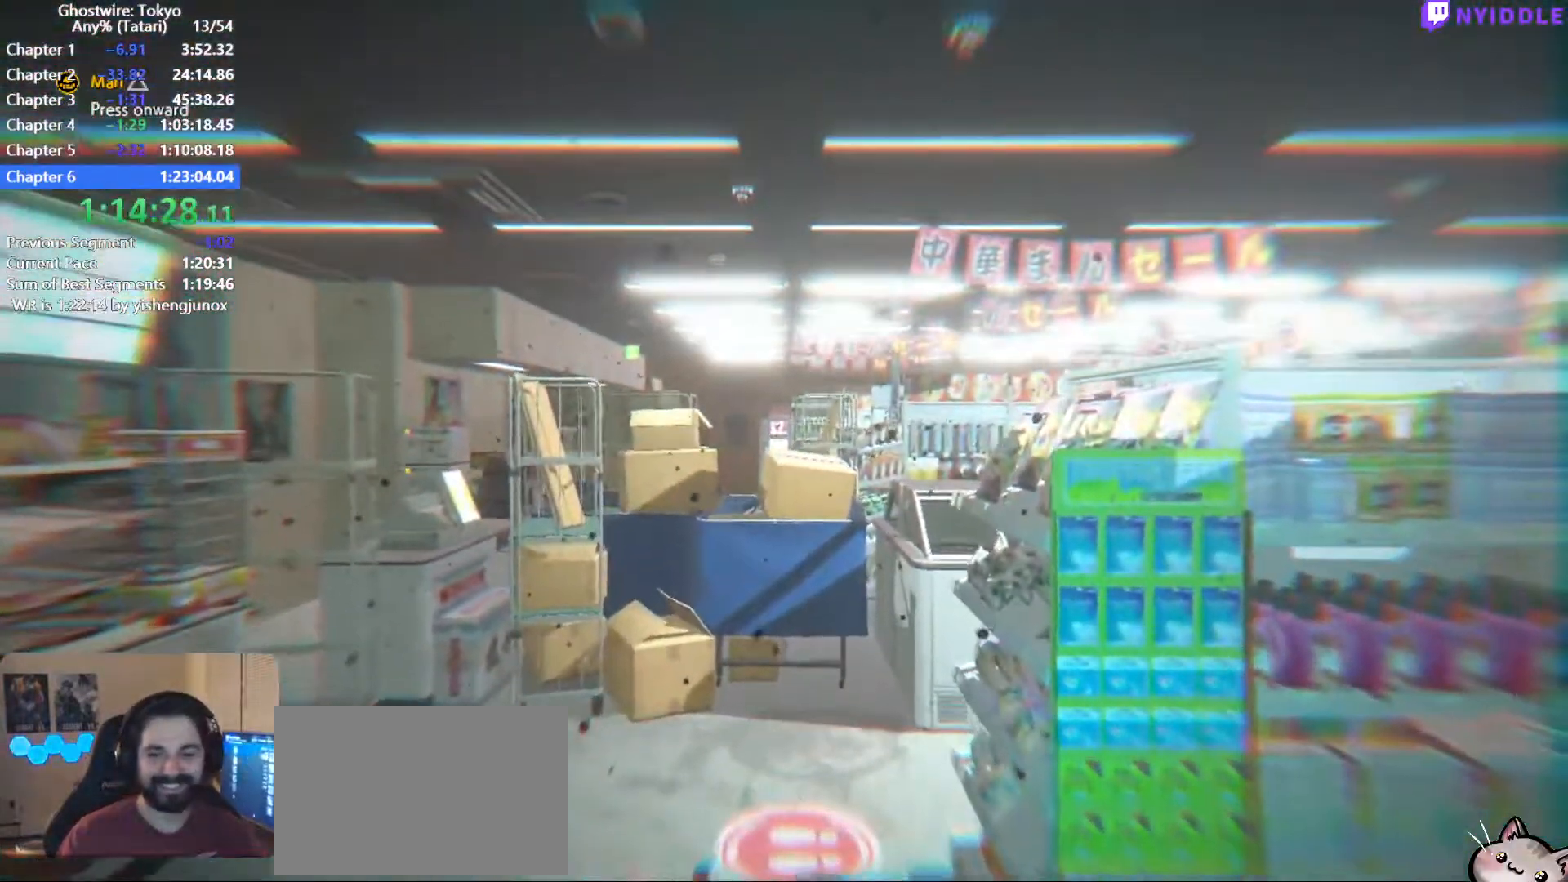
{"keys": ["shift", "w"], "mouse": [], "events": []}
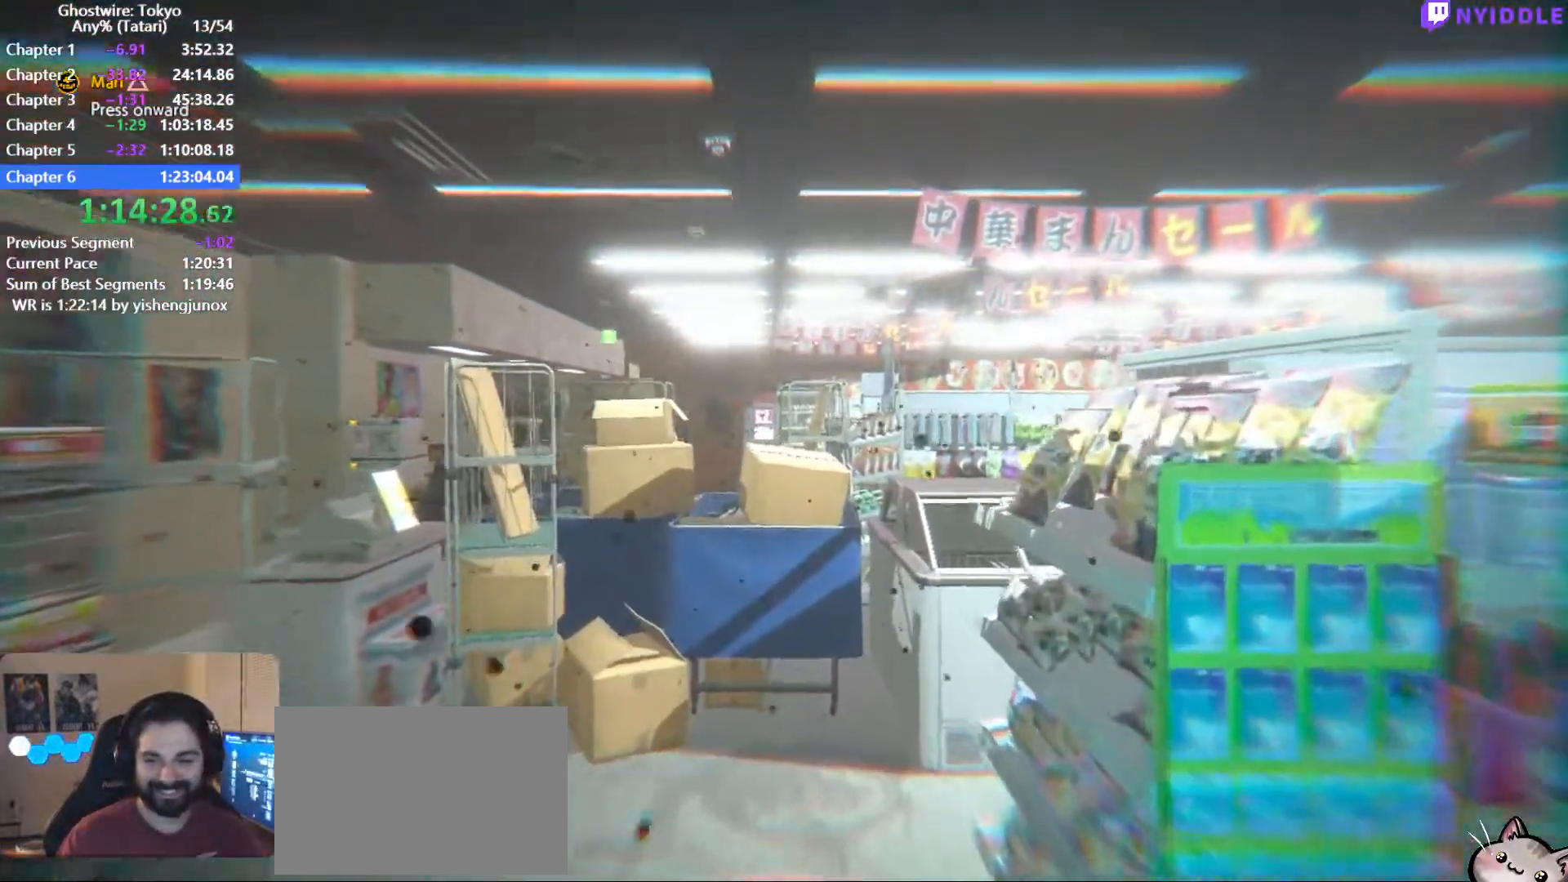
{"keys": ["shift", "w"], "mouse": [], "events": []}
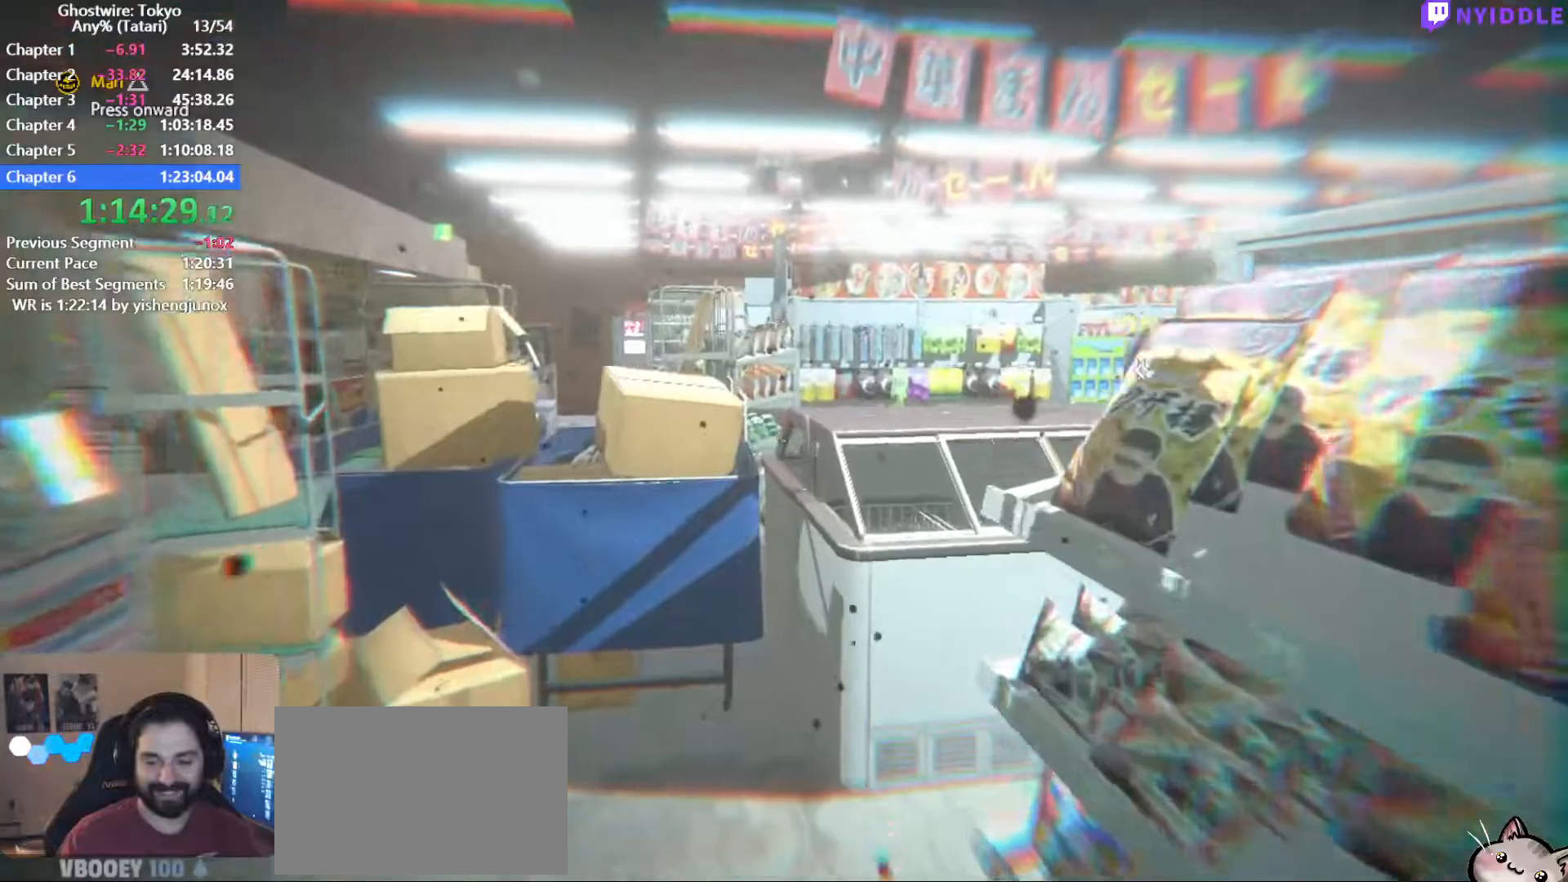
{"keys": ["shift", "w"], "mouse": [], "events": []}